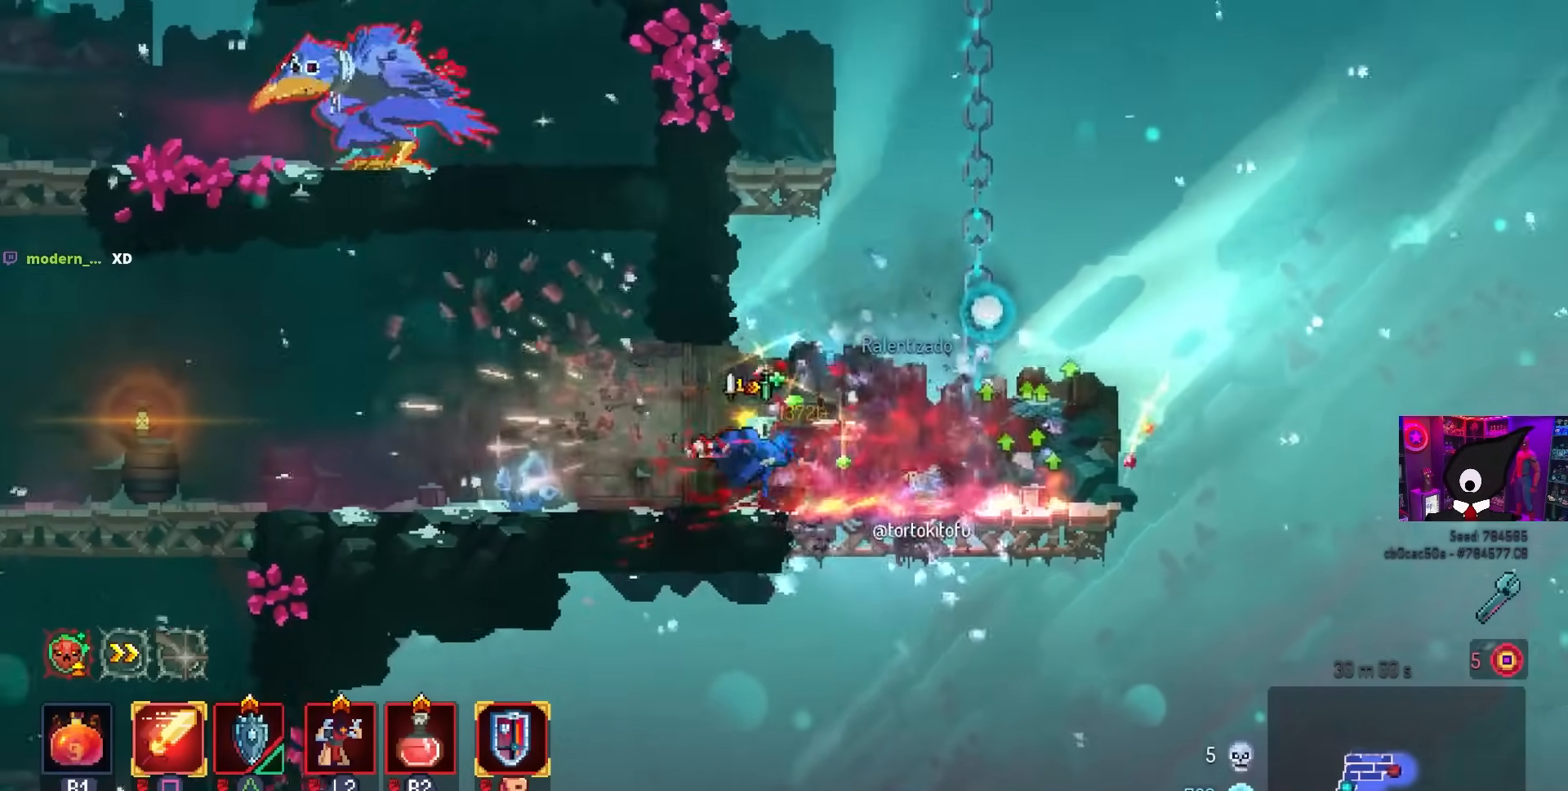
Gameplay with a controller (PlayStation layout); each line is a JSON object with the inputs held at the frame after it. "events" lists button and stick changes between this image and that frame as [ms after this image, input, new state], when the widget could be followed in between.
{"buttons": ["CROSS", "DPAD_LEFT"], "left_stick": "center", "right_stick": "center", "events": [[450, "CROSS", "down"]]}
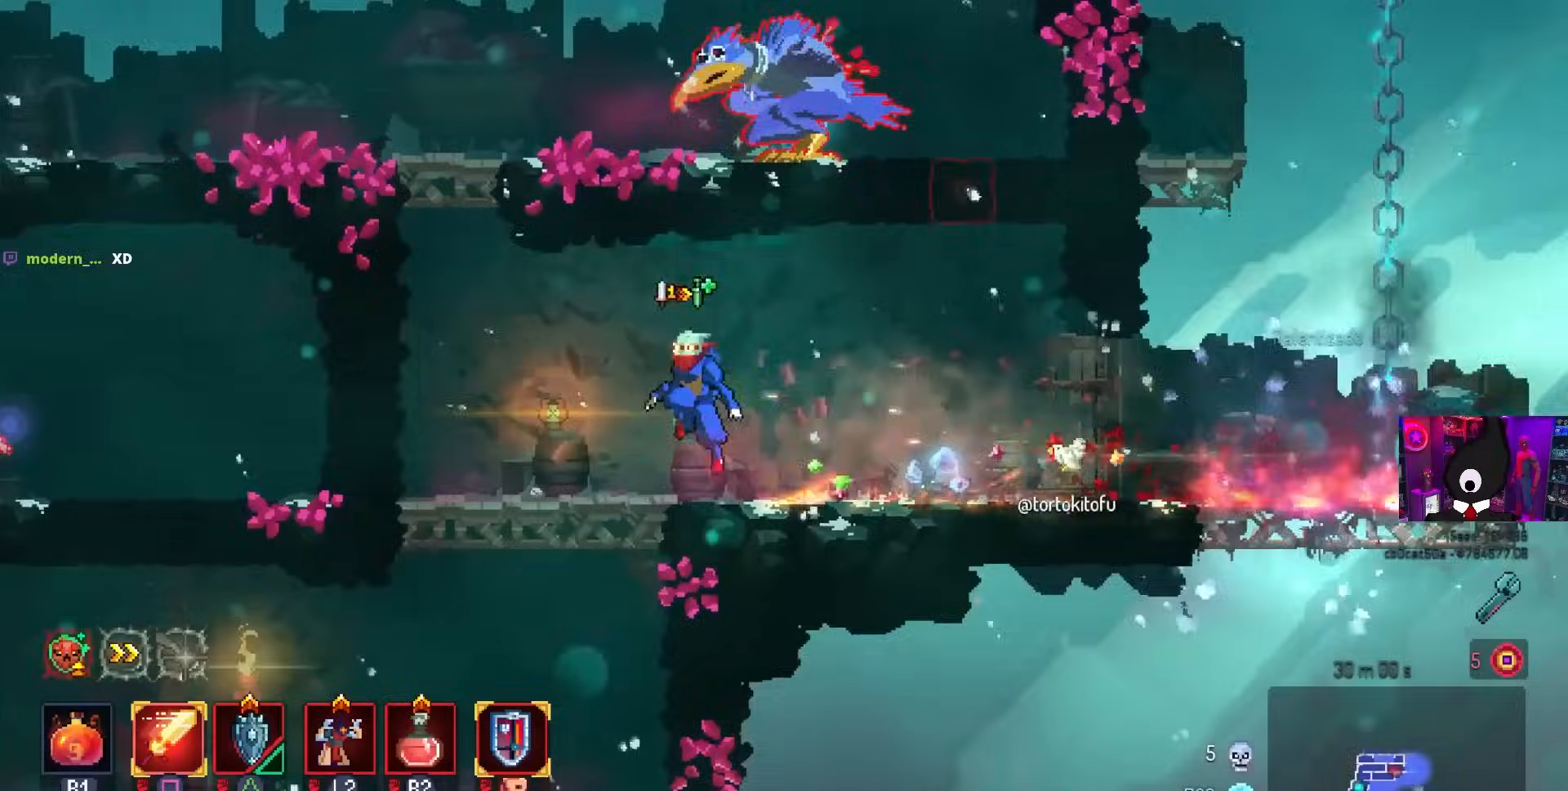
{"buttons": ["CIRCLE", "DPAD_RIGHT"], "left_stick": "center", "right_stick": "center", "events": [[50, "CROSS", "up"], [133, "CROSS", "down"], [233, "CROSS", "up"], [250, "DPAD_LEFT", "up"], [367, "DPAD_RIGHT", "down"], [500, "CIRCLE", "down"]]}
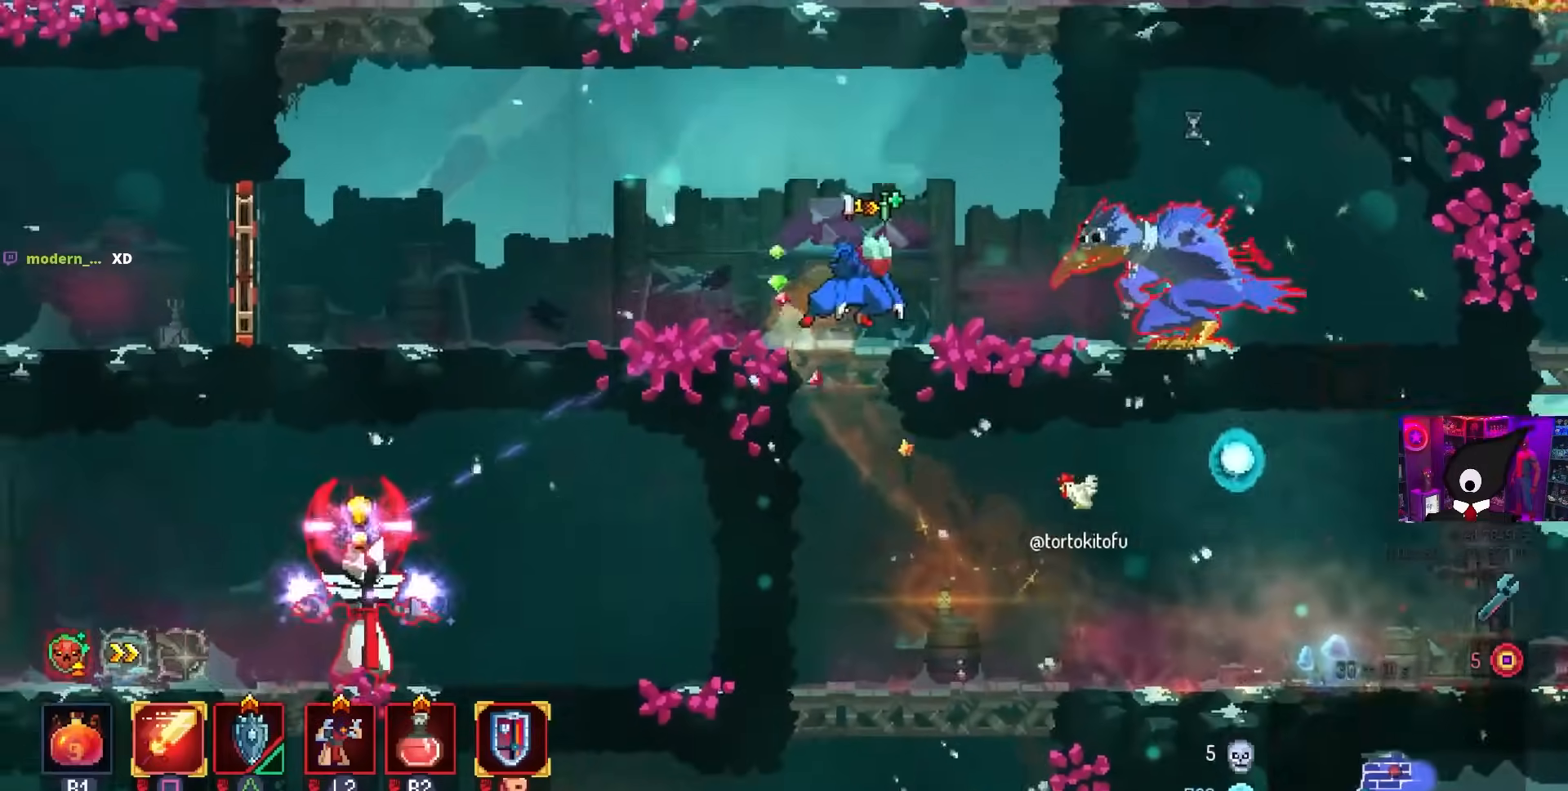
{"buttons": ["SQUARE", "DPAD_LEFT"], "left_stick": "center", "right_stick": "center", "events": [[100, "R2", "down"], [167, "CIRCLE", "up"], [250, "R2", "up"], [367, "DPAD_RIGHT", "up"], [367, "SQUARE", "down"], [400, "DPAD_LEFT", "down"]]}
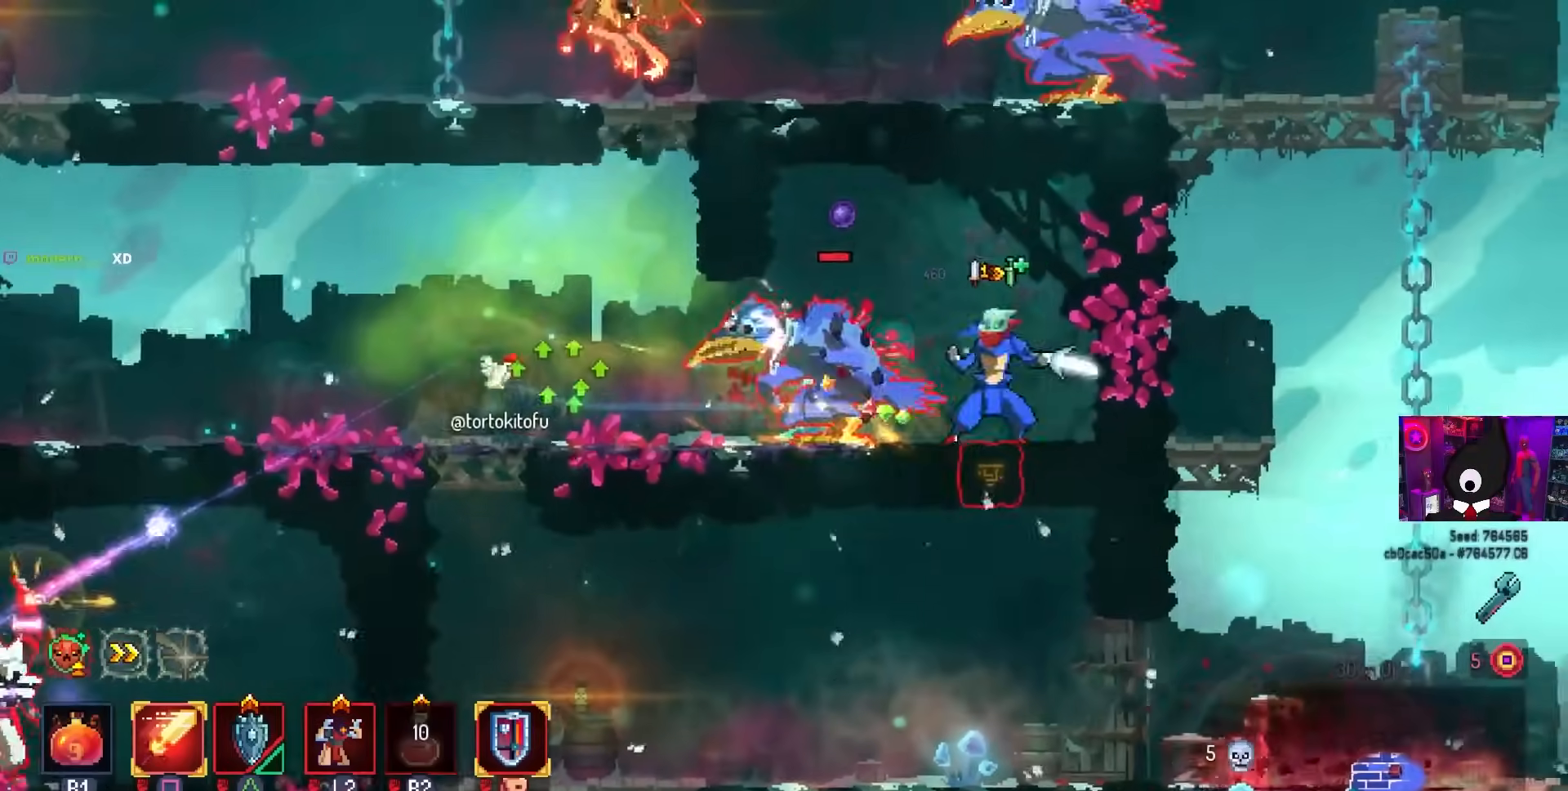
{"buttons": ["SQUARE"], "left_stick": "center", "right_stick": "center", "events": [[50, "DPAD_LEFT", "up"]]}
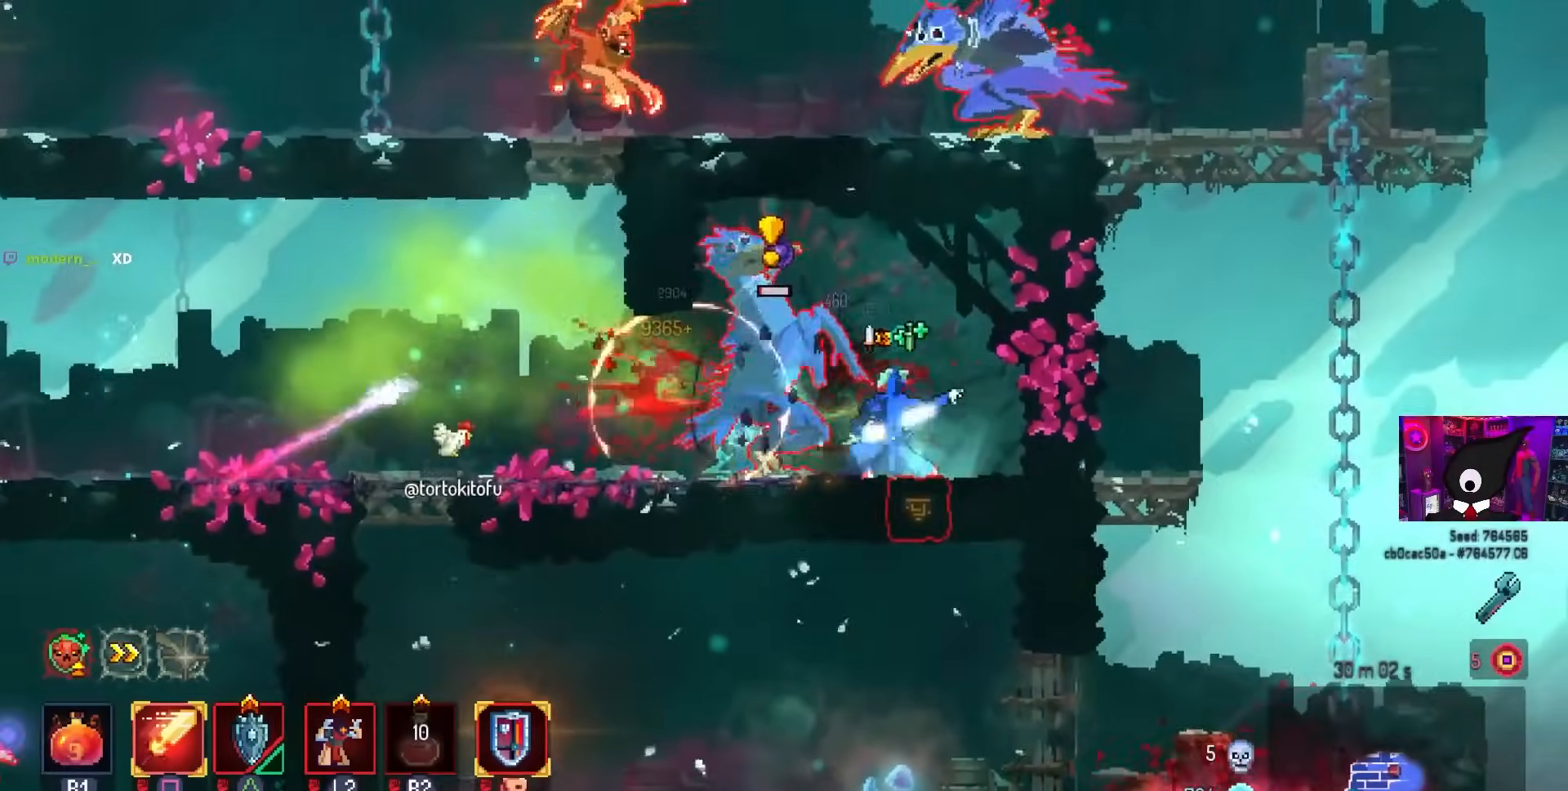
{"buttons": ["DPAD_LEFT"], "left_stick": "center", "right_stick": "center", "events": [[17, "DPAD_LEFT", "down"], [17, "SQUARE", "up"], [133, "CIRCLE", "down"], [250, "CIRCLE", "up"]]}
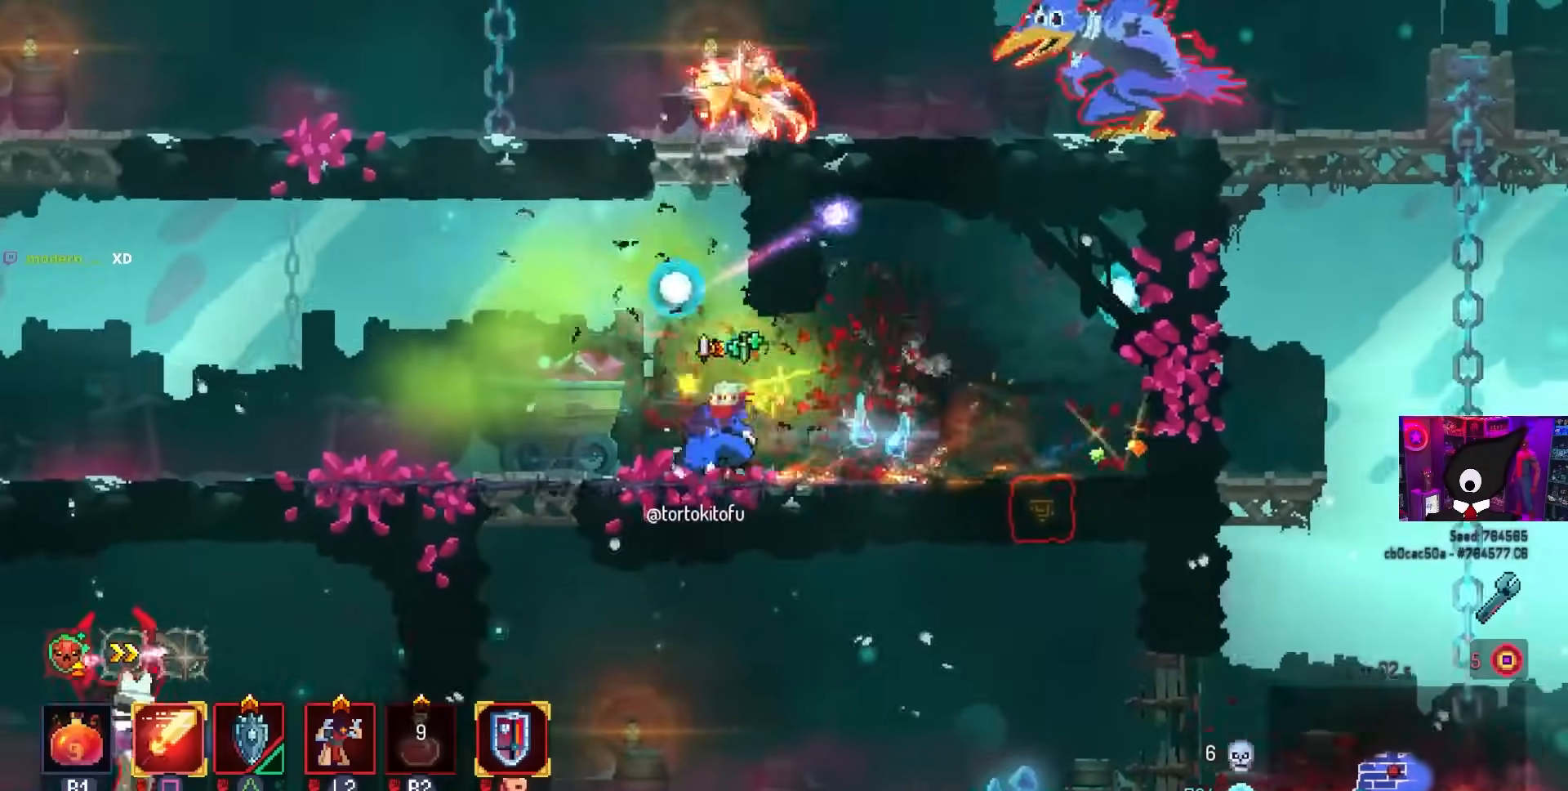
{"buttons": [], "left_stick": "center", "right_stick": "center", "events": [[17, "CROSS", "down"], [17, "DPAD_LEFT", "up"], [117, "CROSS", "up"], [183, "CROSS", "down"], [200, "DPAD_RIGHT", "down"], [300, "CROSS", "up"], [300, "L2", "down"], [450, "L2", "up"], [483, "DPAD_RIGHT", "up"]]}
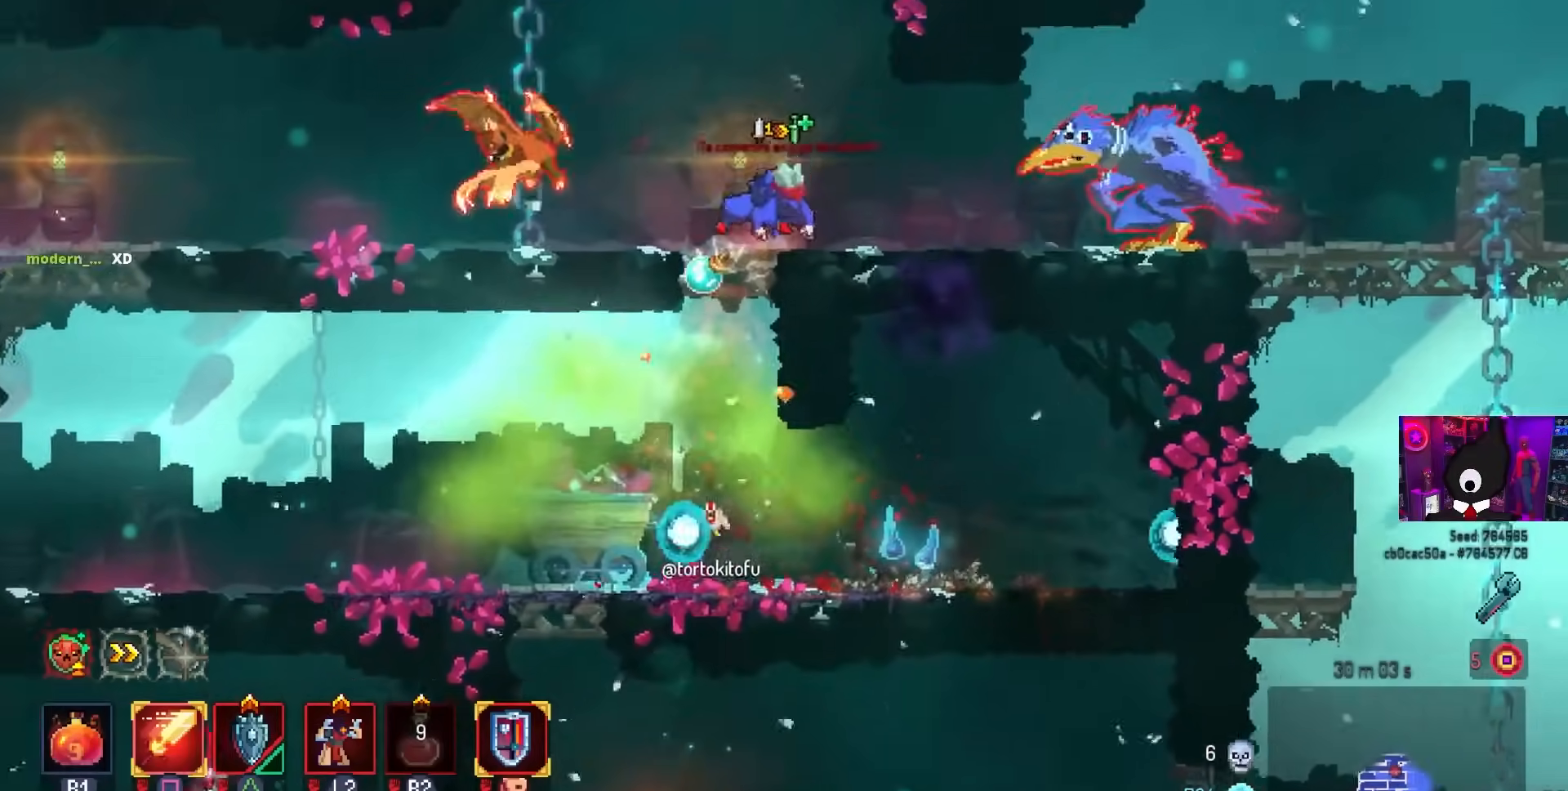
{"buttons": ["DPAD_RIGHT"], "left_stick": "center", "right_stick": "center", "events": [[217, "DPAD_RIGHT", "down"], [367, "CIRCLE", "down"], [433, "CIRCLE", "up"]]}
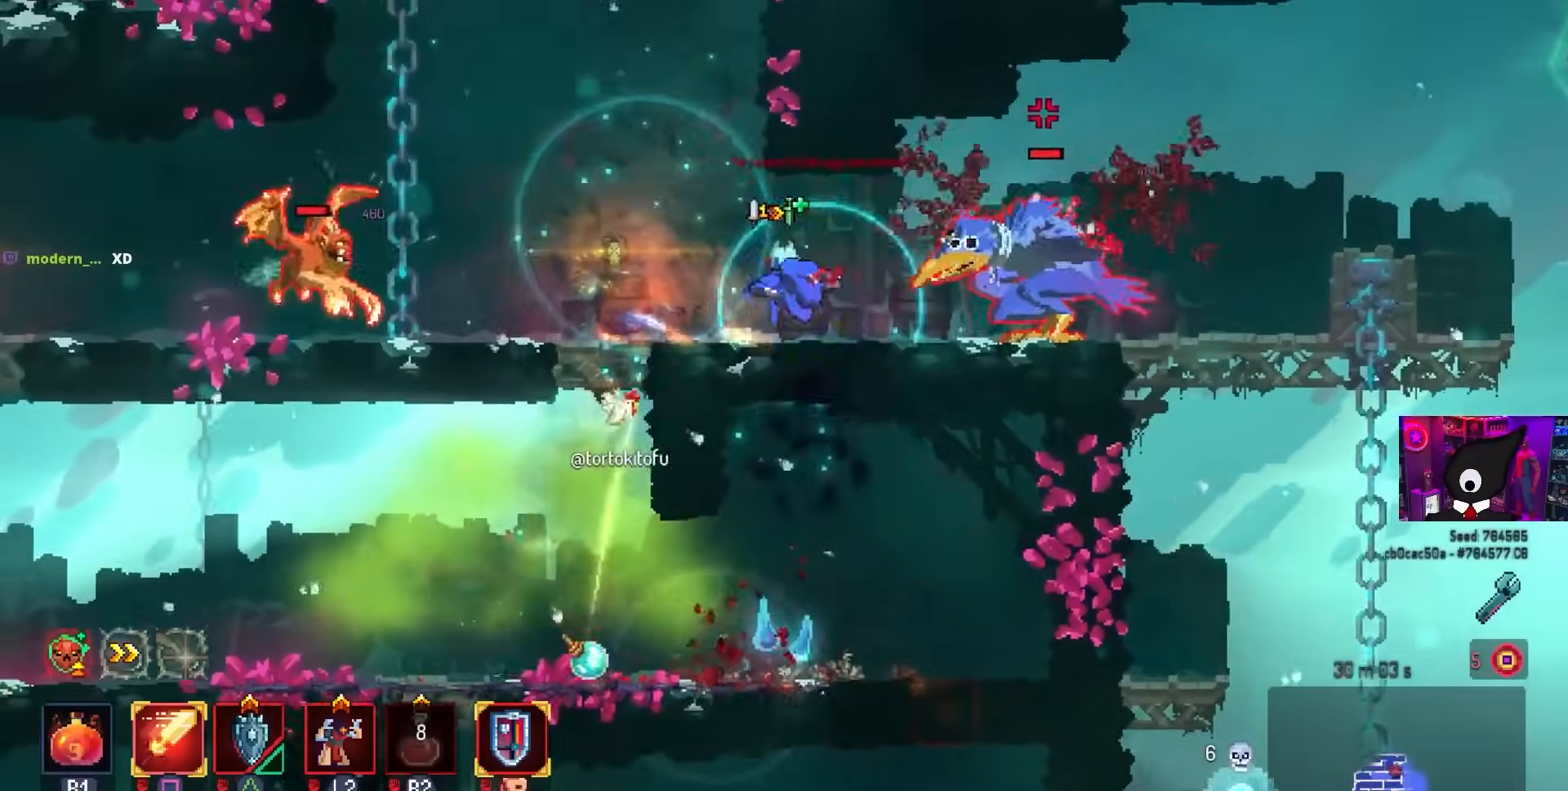
{"buttons": ["SQUARE"], "left_stick": "center", "right_stick": "center", "events": [[33, "CIRCLE", "down"], [133, "CIRCLE", "up"], [267, "DPAD_RIGHT", "up"], [283, "SQUARE", "down"], [300, "DPAD_LEFT", "down"], [433, "DPAD_LEFT", "up"]]}
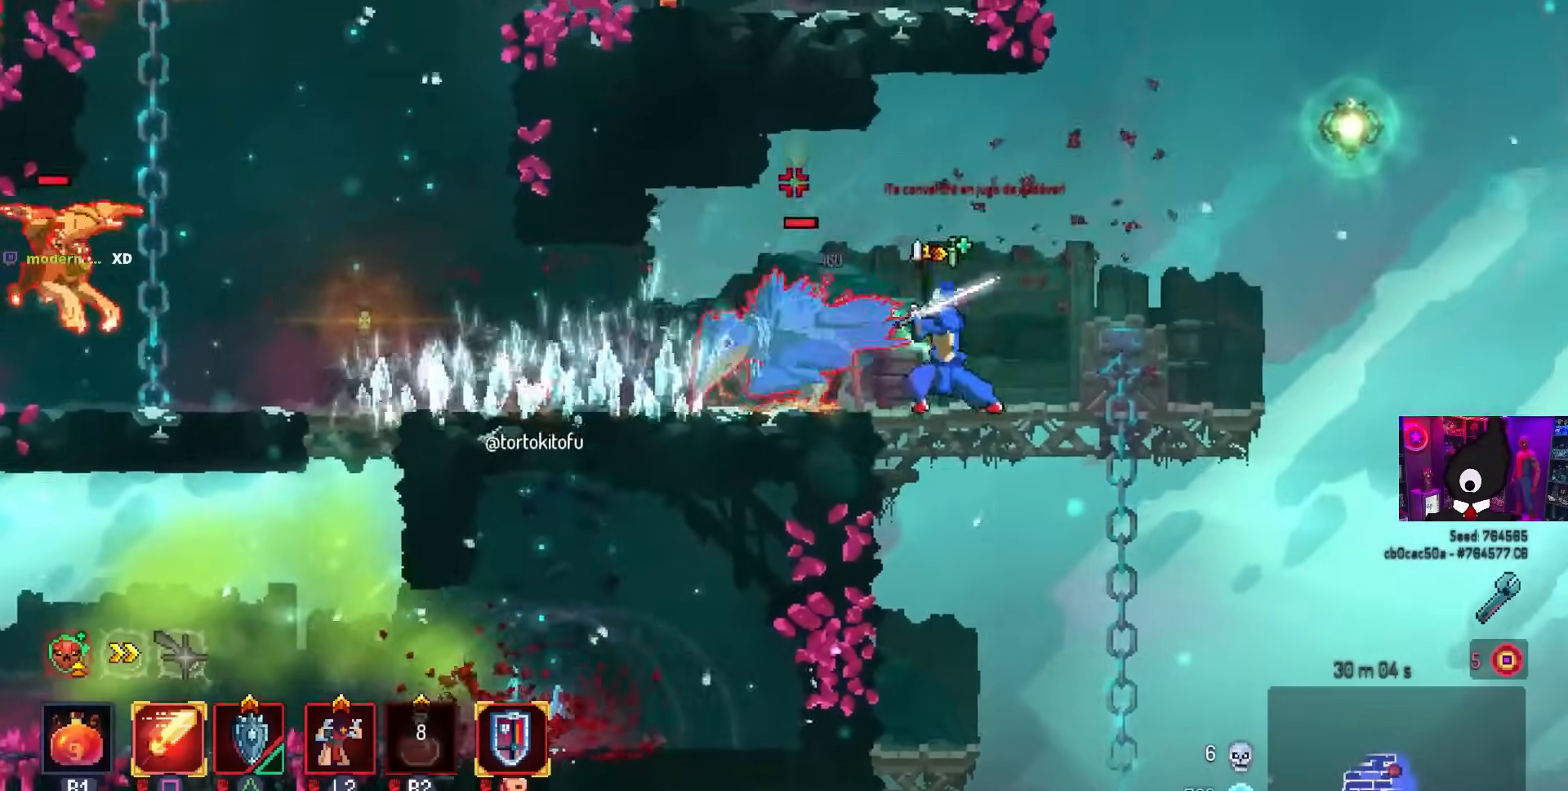
{"buttons": ["CROSS", "SQUARE"], "left_stick": "center", "right_stick": "center", "events": [[33, "SQUARE", "up"], [150, "DPAD_LEFT", "down"], [233, "CIRCLE", "down"], [350, "CIRCLE", "up"], [417, "CROSS", "down"], [450, "DPAD_LEFT", "up"], [467, "SQUARE", "down"]]}
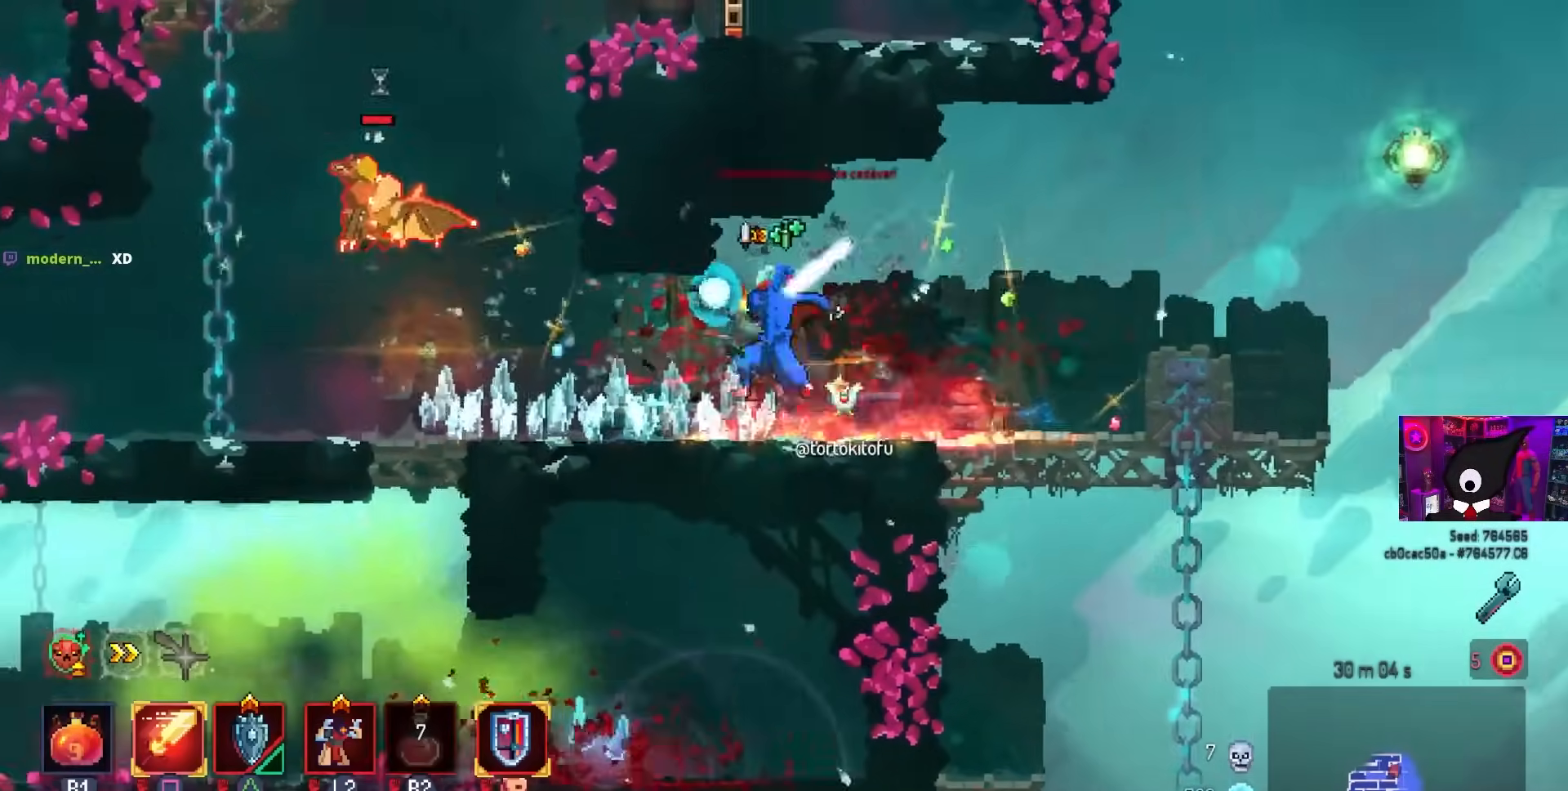
{"buttons": ["DPAD_LEFT"], "left_stick": "center", "right_stick": "center", "events": [[33, "CROSS", "up"], [33, "DPAD_LEFT", "down"], [100, "SQUARE", "up"], [200, "TRIANGLE", "down"], [267, "TRIANGLE", "up"]]}
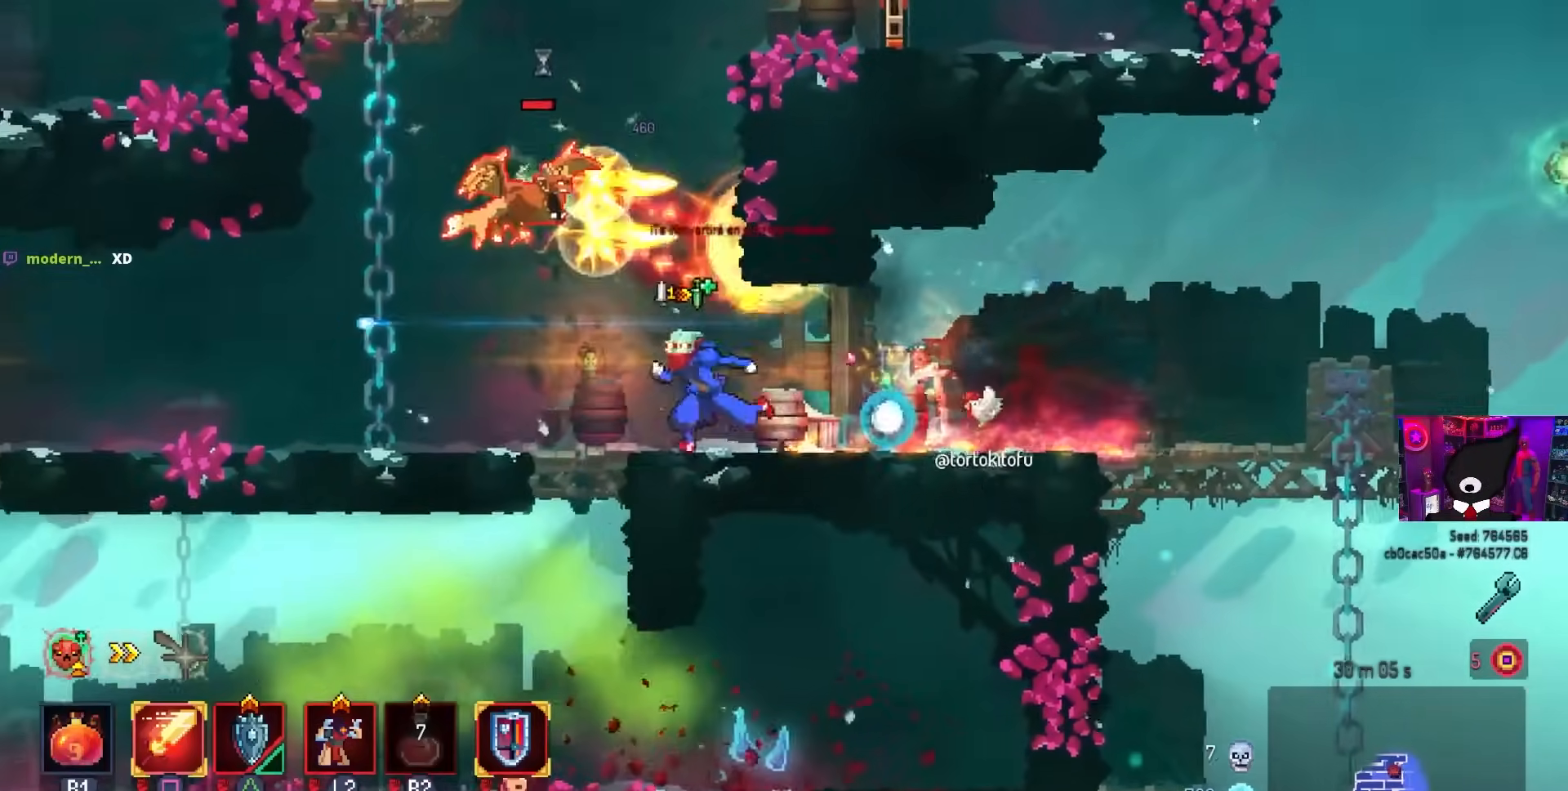
{"buttons": ["SQUARE"], "left_stick": "center", "right_stick": "center", "events": [[33, "CIRCLE", "down"], [100, "CIRCLE", "up"], [183, "DPAD_LEFT", "up"], [250, "CROSS", "down"], [317, "DPAD_RIGHT", "down"], [333, "CROSS", "up"], [383, "CROSS", "down"], [433, "DPAD_RIGHT", "up"], [433, "SQUARE", "down"], [483, "CROSS", "up"]]}
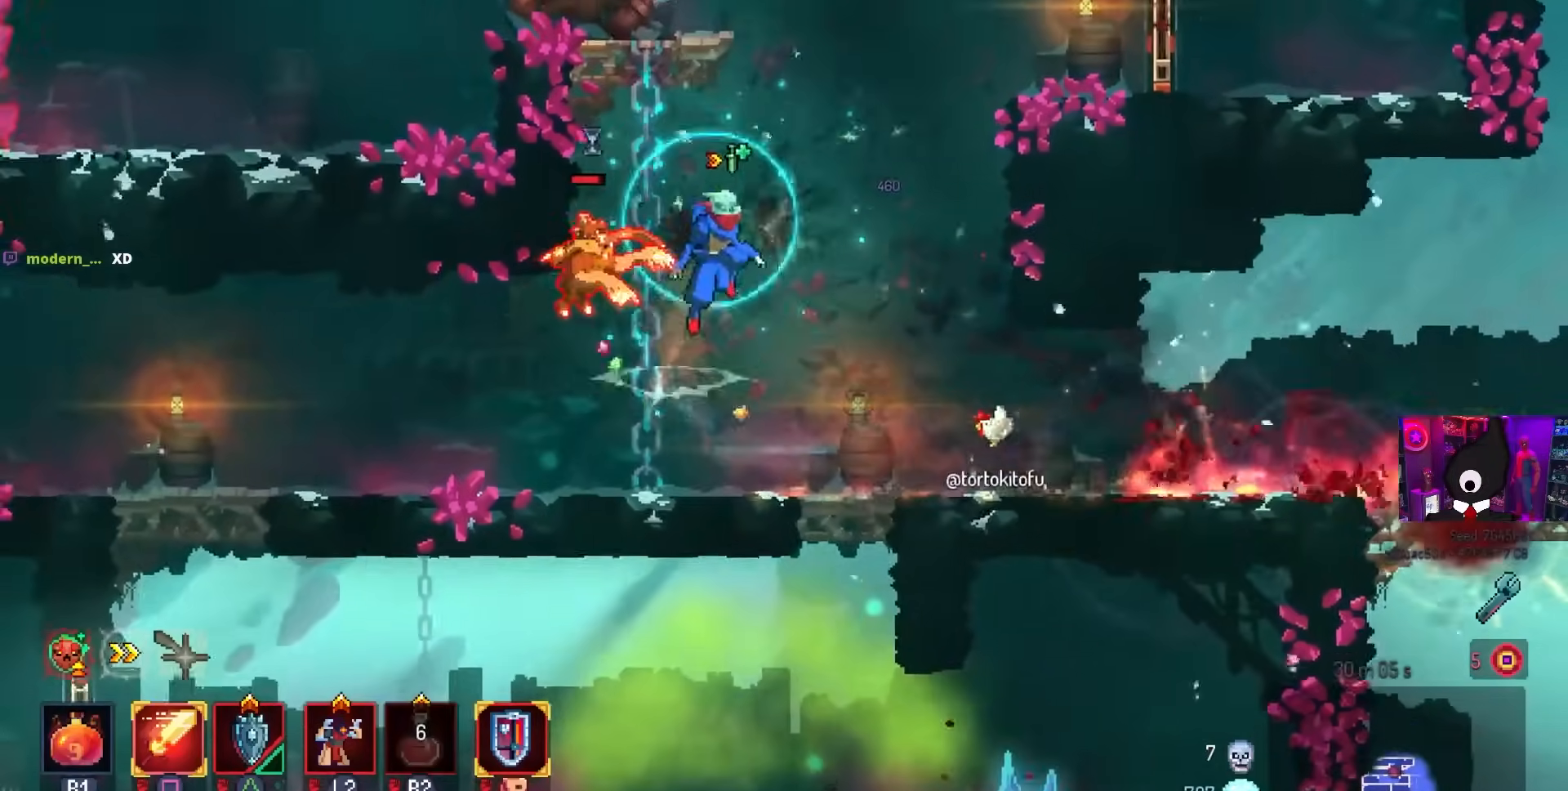
{"buttons": ["DPAD_LEFT"], "left_stick": "center", "right_stick": "center", "events": [[33, "SQUARE", "up"], [50, "DPAD_LEFT", "down"], [183, "DPAD_LEFT", "up"], [300, "DPAD_LEFT", "down"], [383, "CIRCLE", "down"], [483, "CIRCLE", "up"]]}
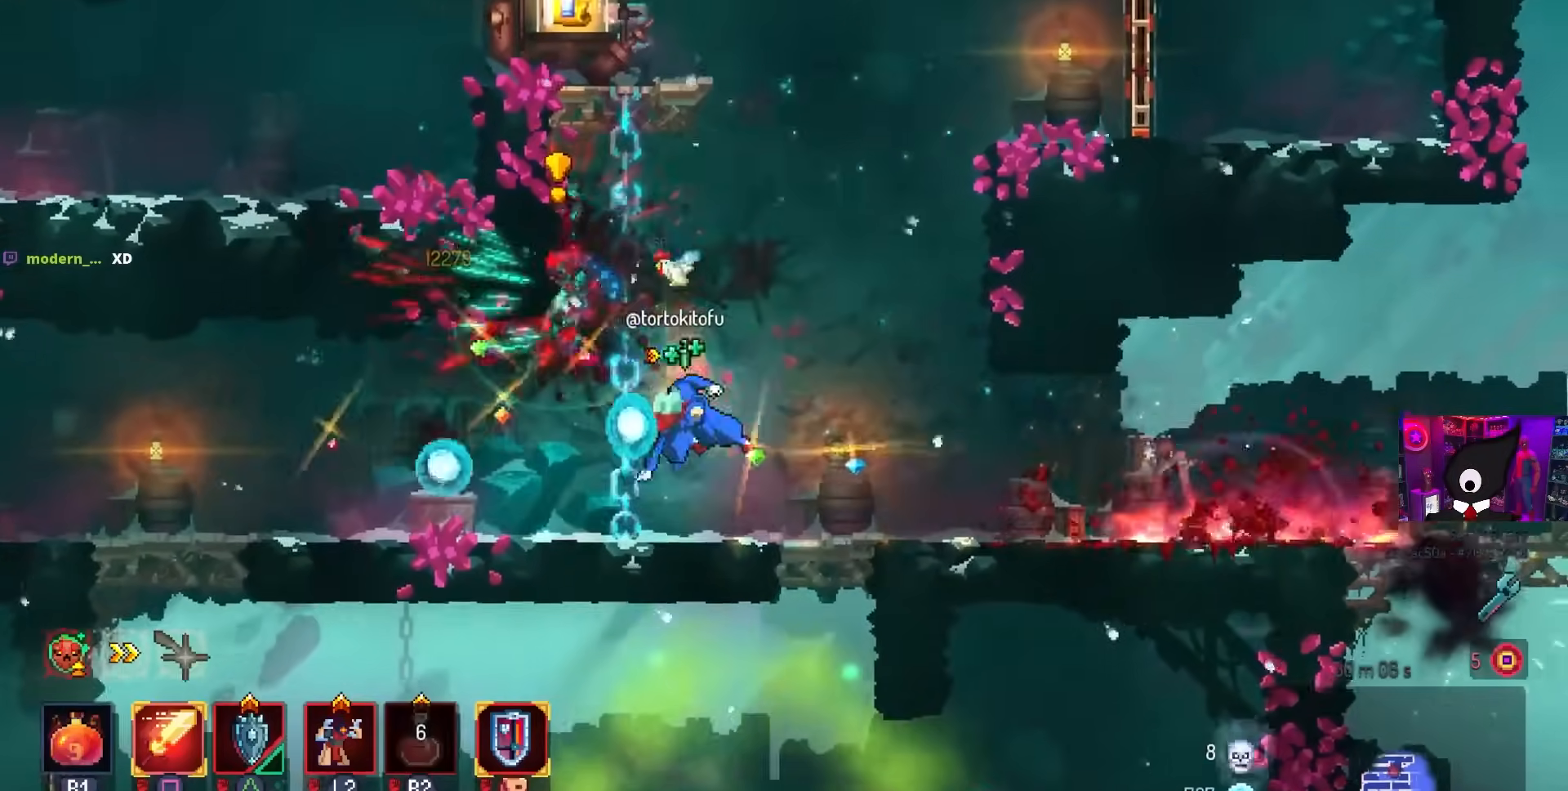
{"buttons": ["DPAD_DOWN", "DPAD_LEFT"], "left_stick": "center", "right_stick": "center", "events": [[333, "CROSS", "down"], [483, "CROSS", "up"], [500, "DPAD_DOWN", "down"]]}
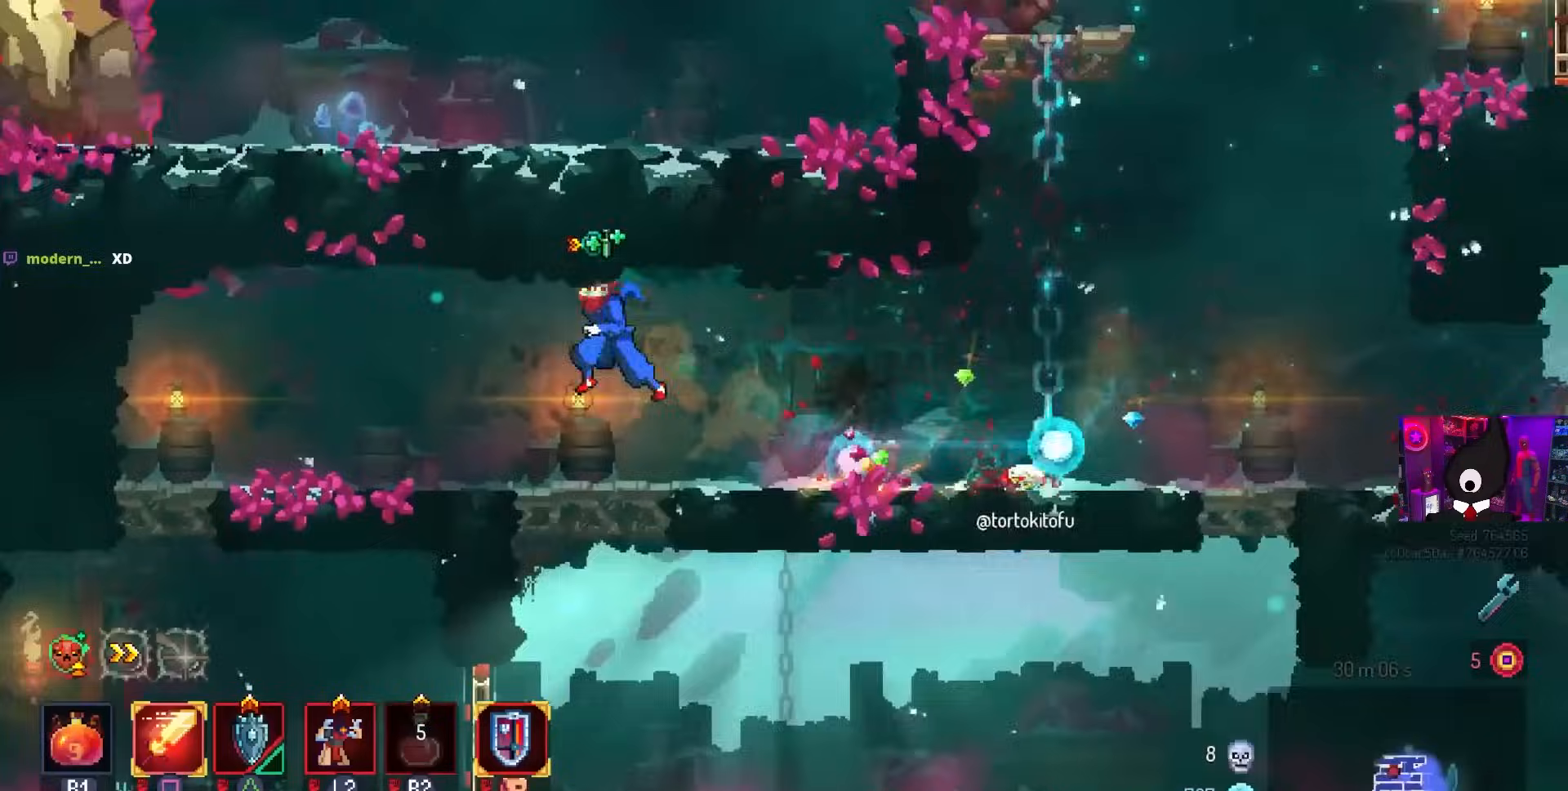
{"buttons": ["CROSS", "DPAD_DOWN", "DPAD_RIGHT"], "left_stick": "center", "right_stick": "center", "events": [[17, "DPAD_LEFT", "up"], [67, "CROSS", "down"], [183, "DPAD_RIGHT", "down"], [200, "DPAD_DOWN", "up"], [233, "CIRCLE", "down"], [267, "CROSS", "up"], [317, "CIRCLE", "up"], [383, "DPAD_DOWN", "down"], [467, "CROSS", "down"]]}
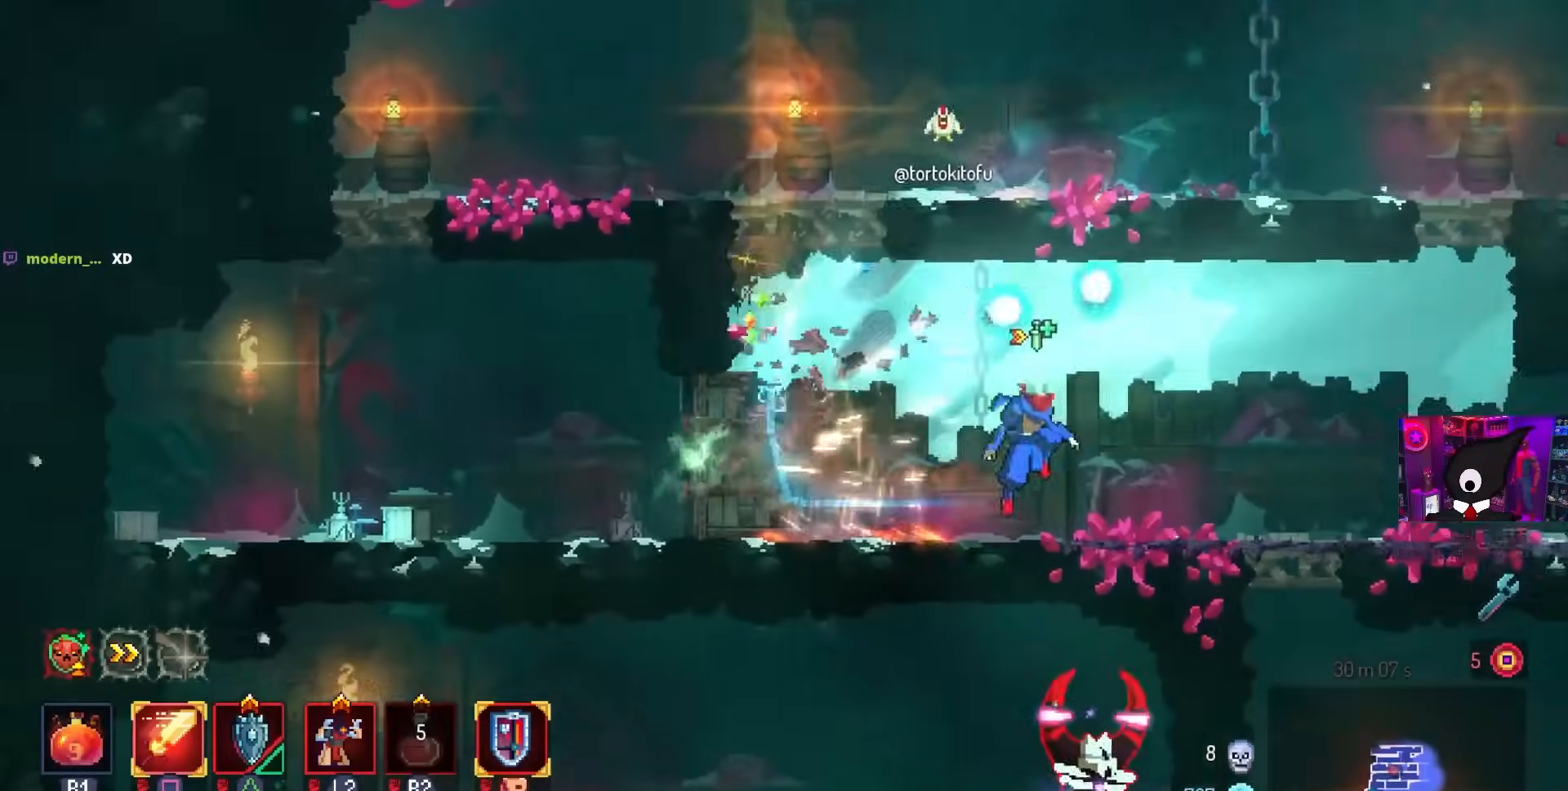
{"buttons": ["DPAD_DOWN"], "left_stick": "center", "right_stick": "center", "events": [[17, "DPAD_DOWN", "up"], [50, "CROSS", "up"], [67, "DPAD_RIGHT", "up"], [317, "DPAD_RIGHT", "down"], [467, "DPAD_DOWN", "down"], [483, "DPAD_RIGHT", "up"]]}
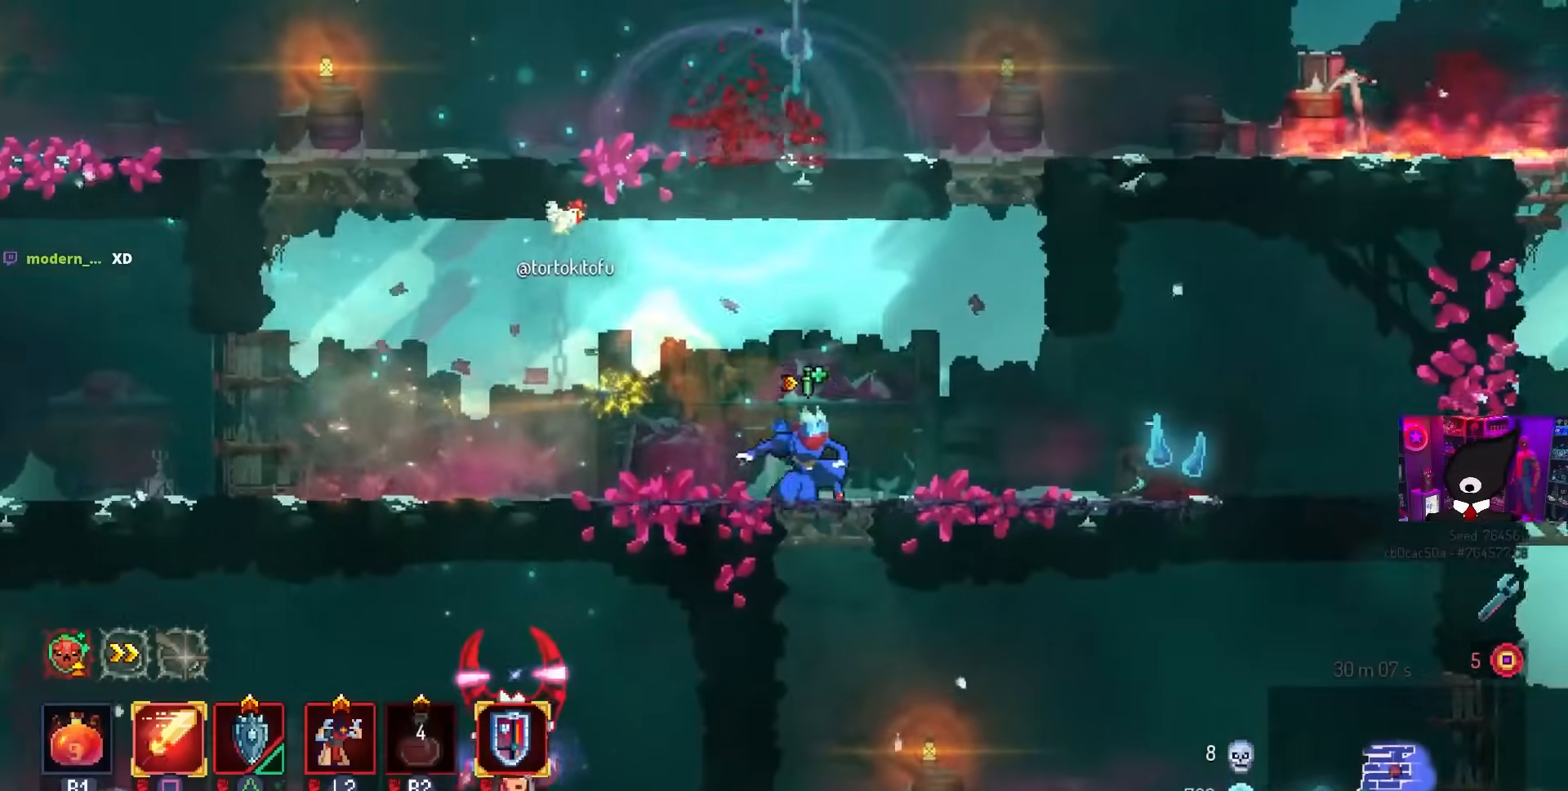
{"buttons": ["DPAD_RIGHT"], "left_stick": "center", "right_stick": "center", "events": [[67, "CROSS", "down"], [117, "CROSS", "up"], [183, "CROSS", "down"], [250, "CIRCLE", "down"], [300, "CROSS", "up"], [300, "DPAD_LEFT", "down"], [350, "CIRCLE", "up"], [367, "DPAD_LEFT", "up"], [433, "CROSS", "down"], [467, "CROSS", "up"], [467, "DPAD_DOWN", "up"], [467, "DPAD_RIGHT", "down"]]}
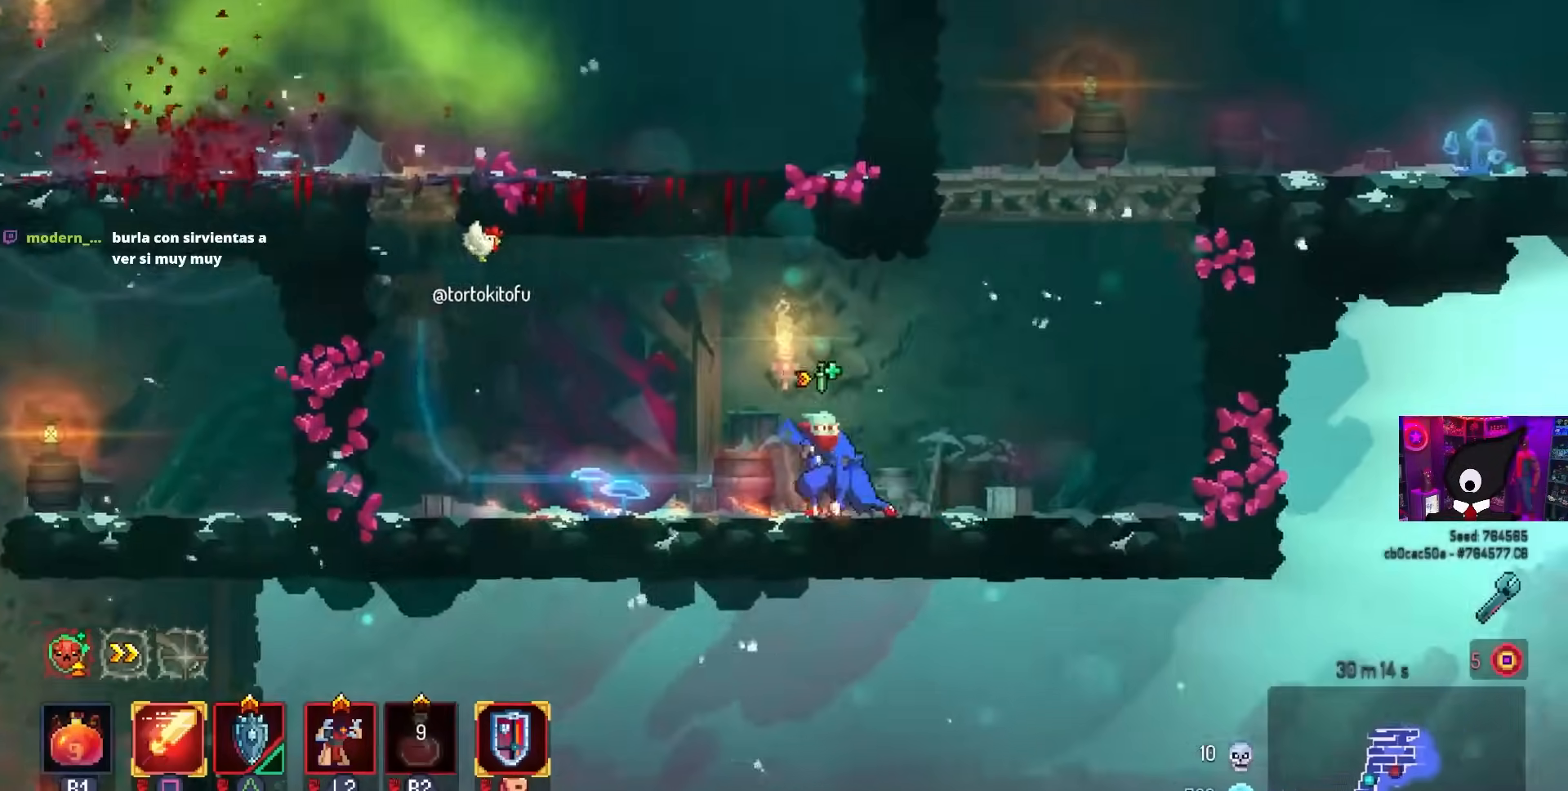
{"buttons": ["DPAD_RIGHT"], "left_stick": "center", "right_stick": "center", "events": [[33, "CROSS", "down"], [133, "CROSS", "up"], [200, "CROSS", "down"], [283, "CROSS", "up"]]}
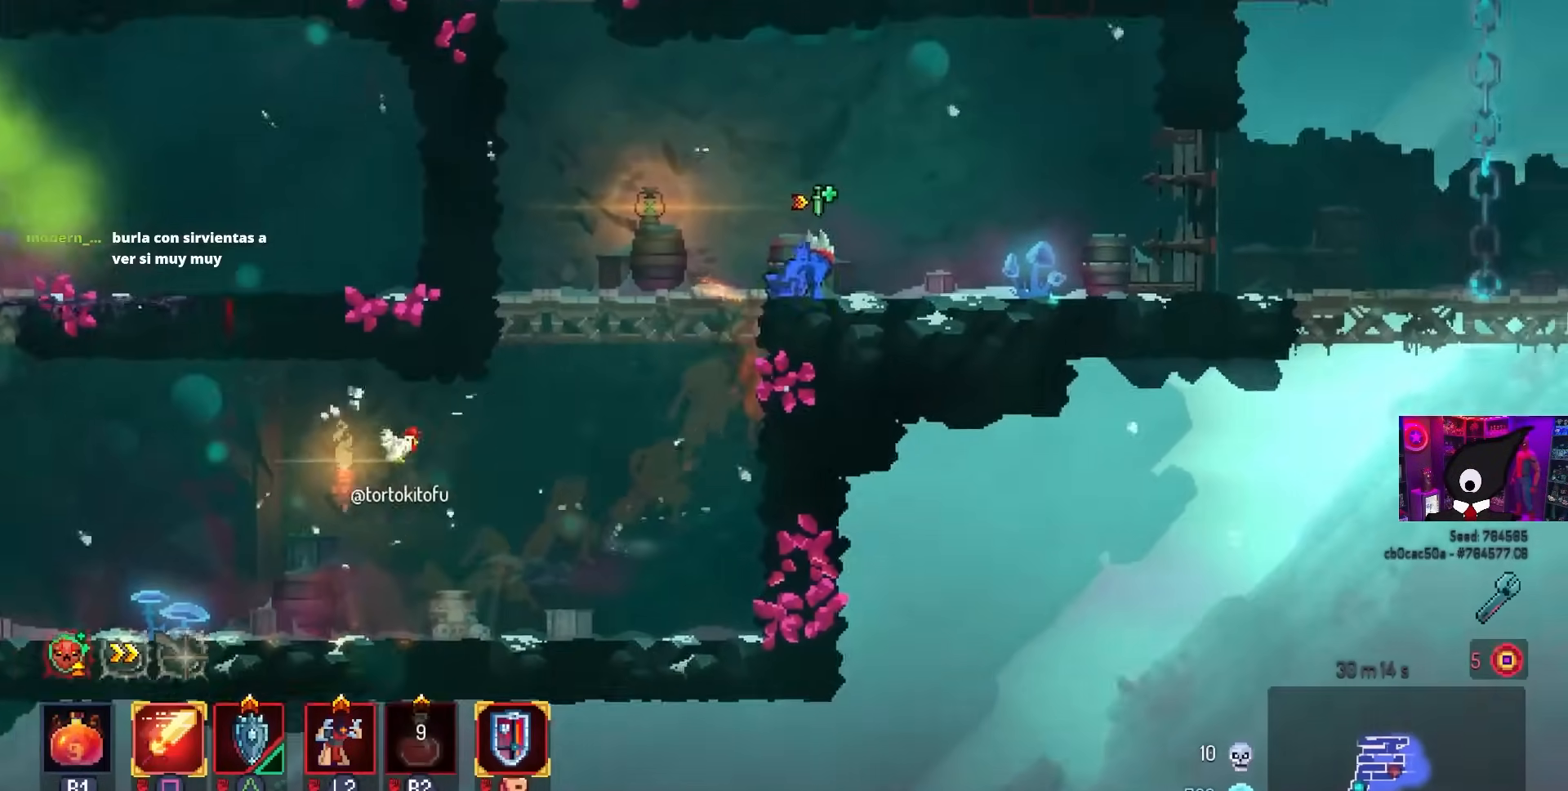
{"buttons": ["DPAD_RIGHT"], "left_stick": "center", "right_stick": "center", "events": [[233, "DPAD_RIGHT", "up"], [433, "DPAD_RIGHT", "down"]]}
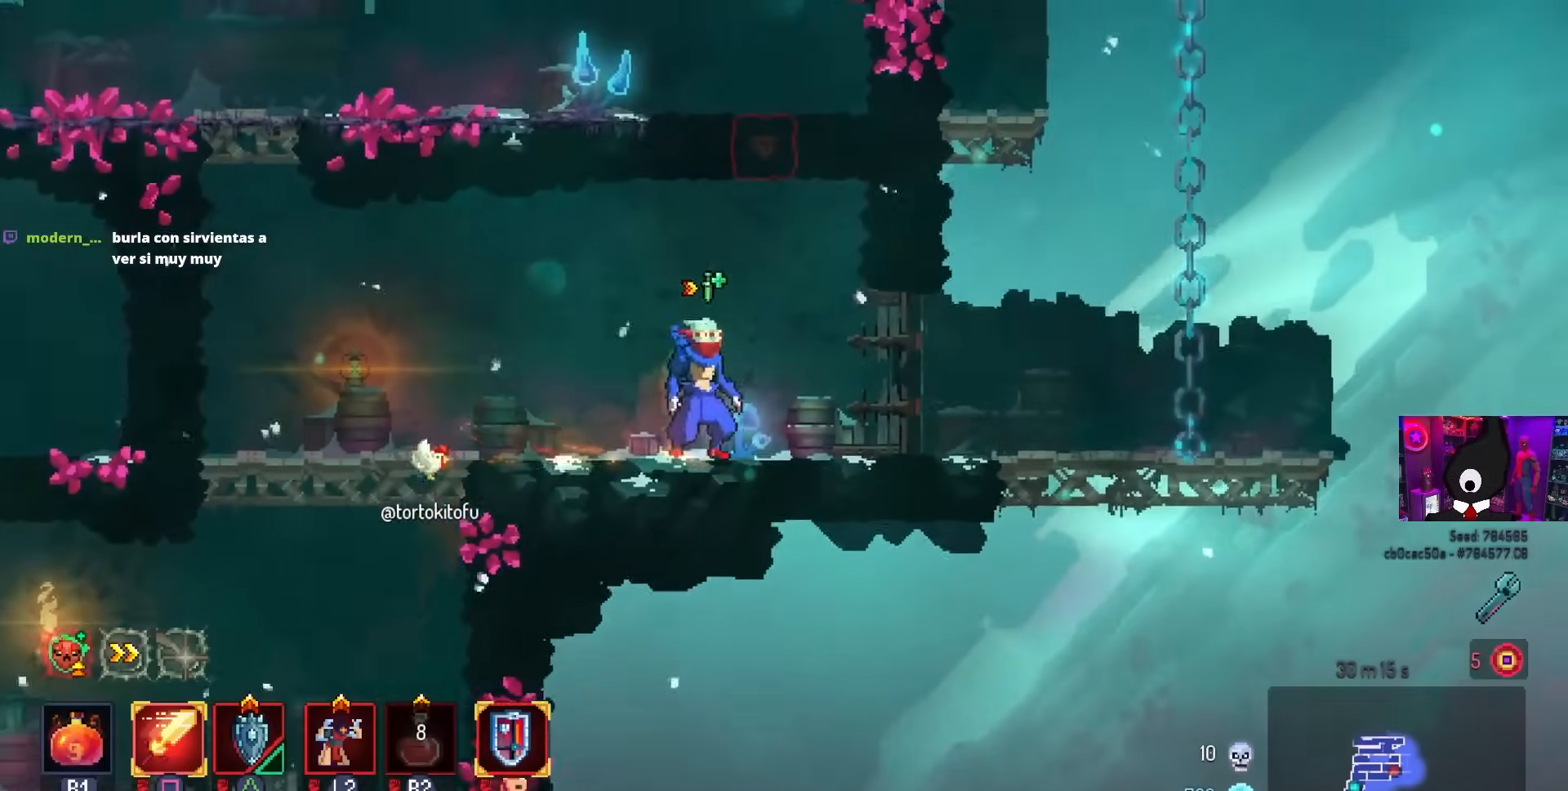
{"buttons": ["CROSS"], "left_stick": "center", "right_stick": "center", "events": [[267, "CROSS", "down"], [283, "DPAD_RIGHT", "up"], [400, "CROSS", "up"], [483, "CROSS", "down"]]}
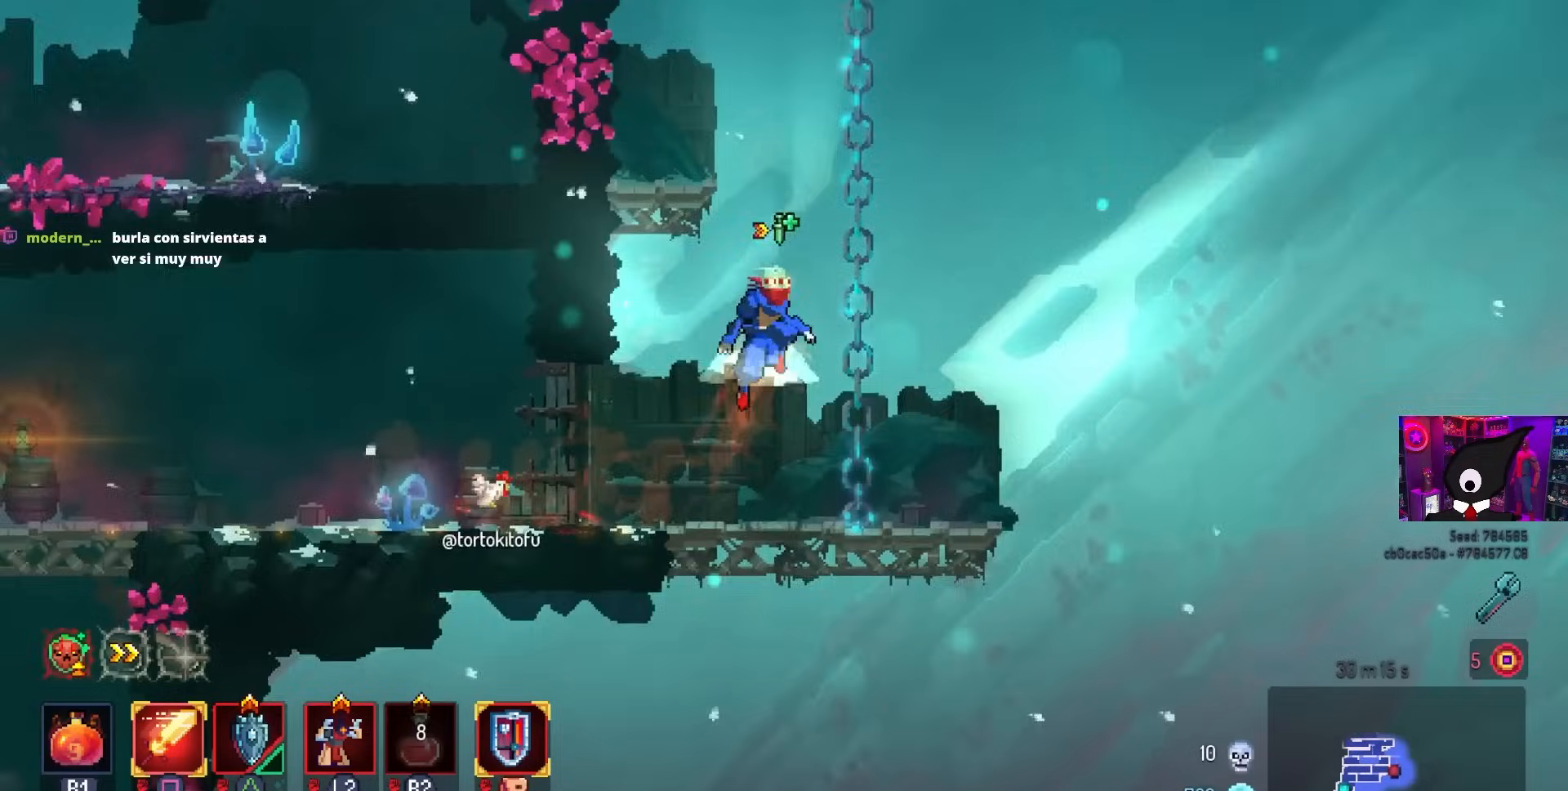
{"buttons": [], "left_stick": "center", "right_stick": "center", "events": [[117, "CROSS", "up"], [117, "DPAD_LEFT", "down"], [400, "DPAD_LEFT", "up"]]}
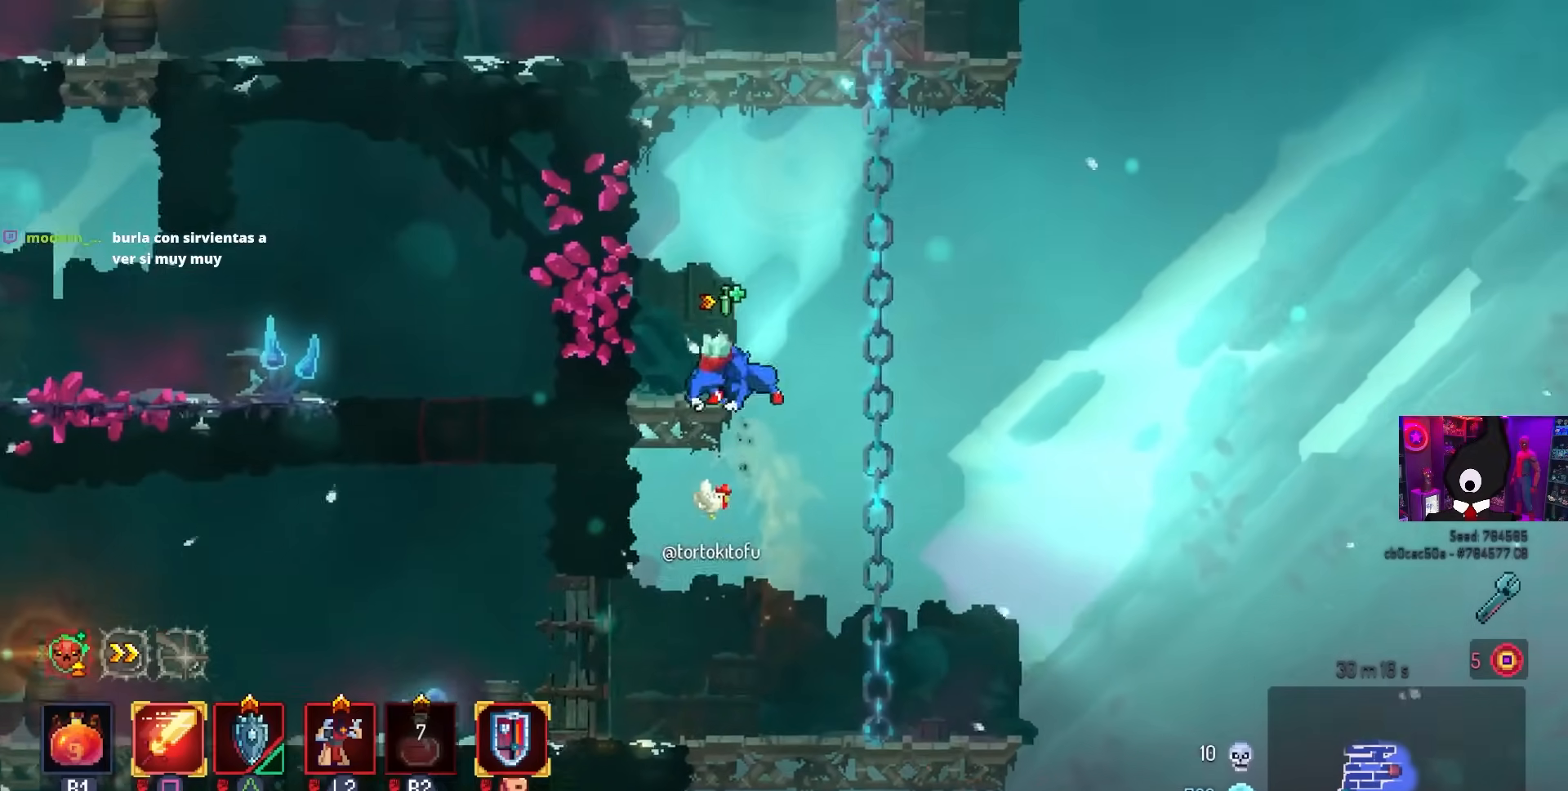
{"buttons": [], "left_stick": "center", "right_stick": "center", "events": []}
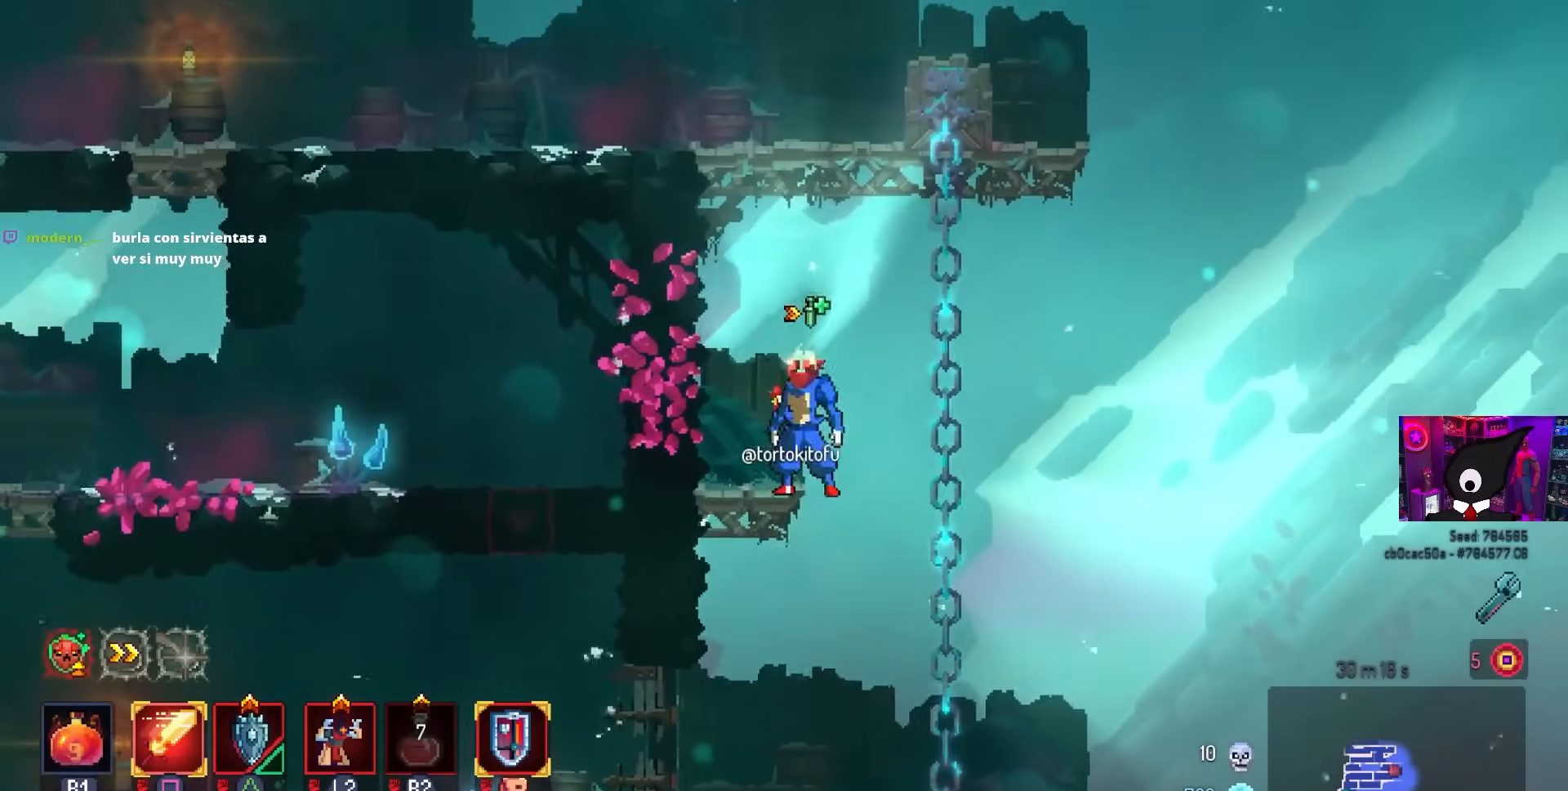
{"buttons": [], "left_stick": "center", "right_stick": "center", "events": []}
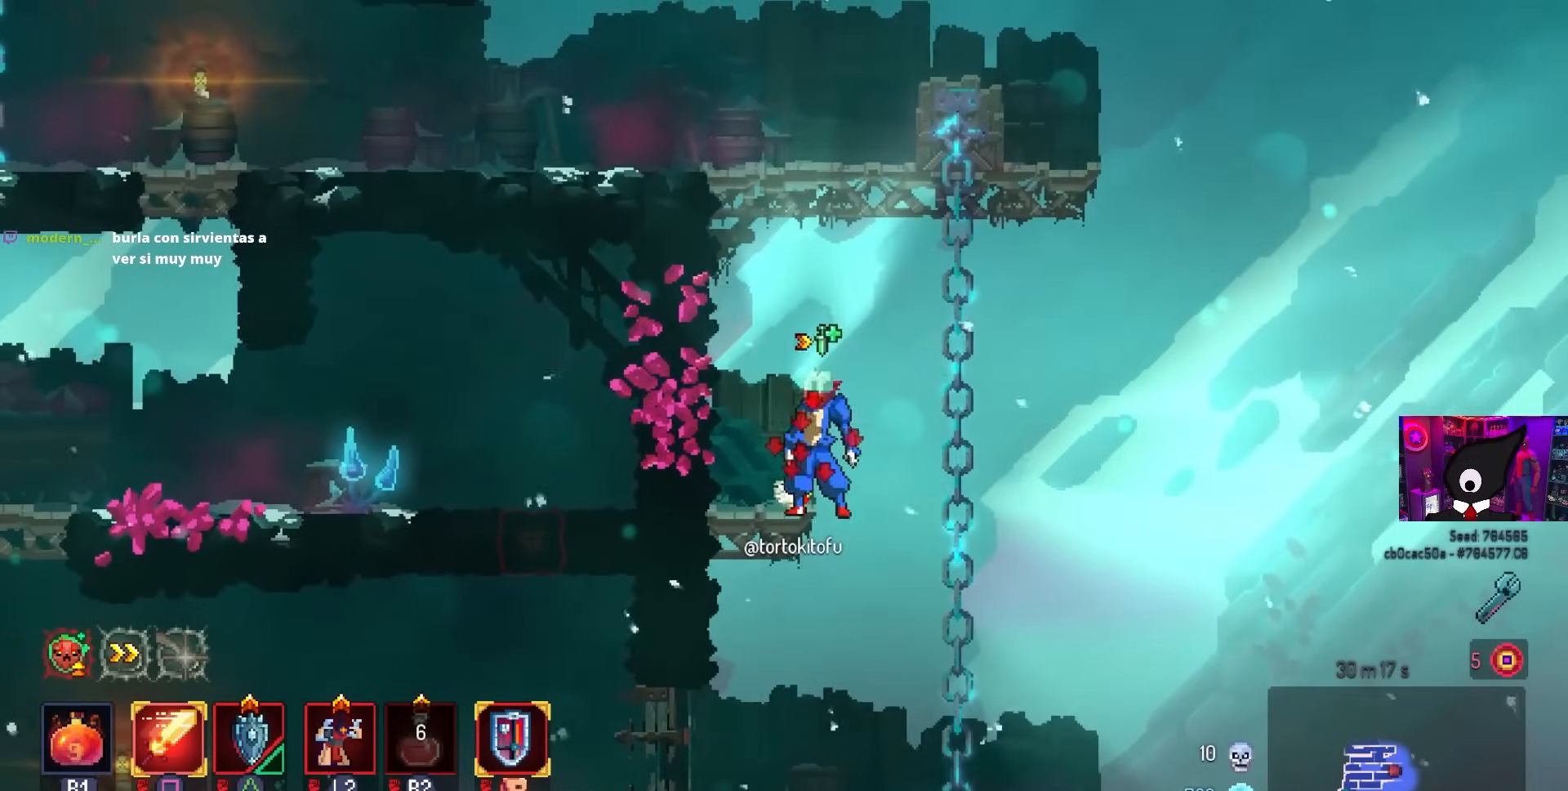
{"buttons": [], "left_stick": "center", "right_stick": "center", "events": []}
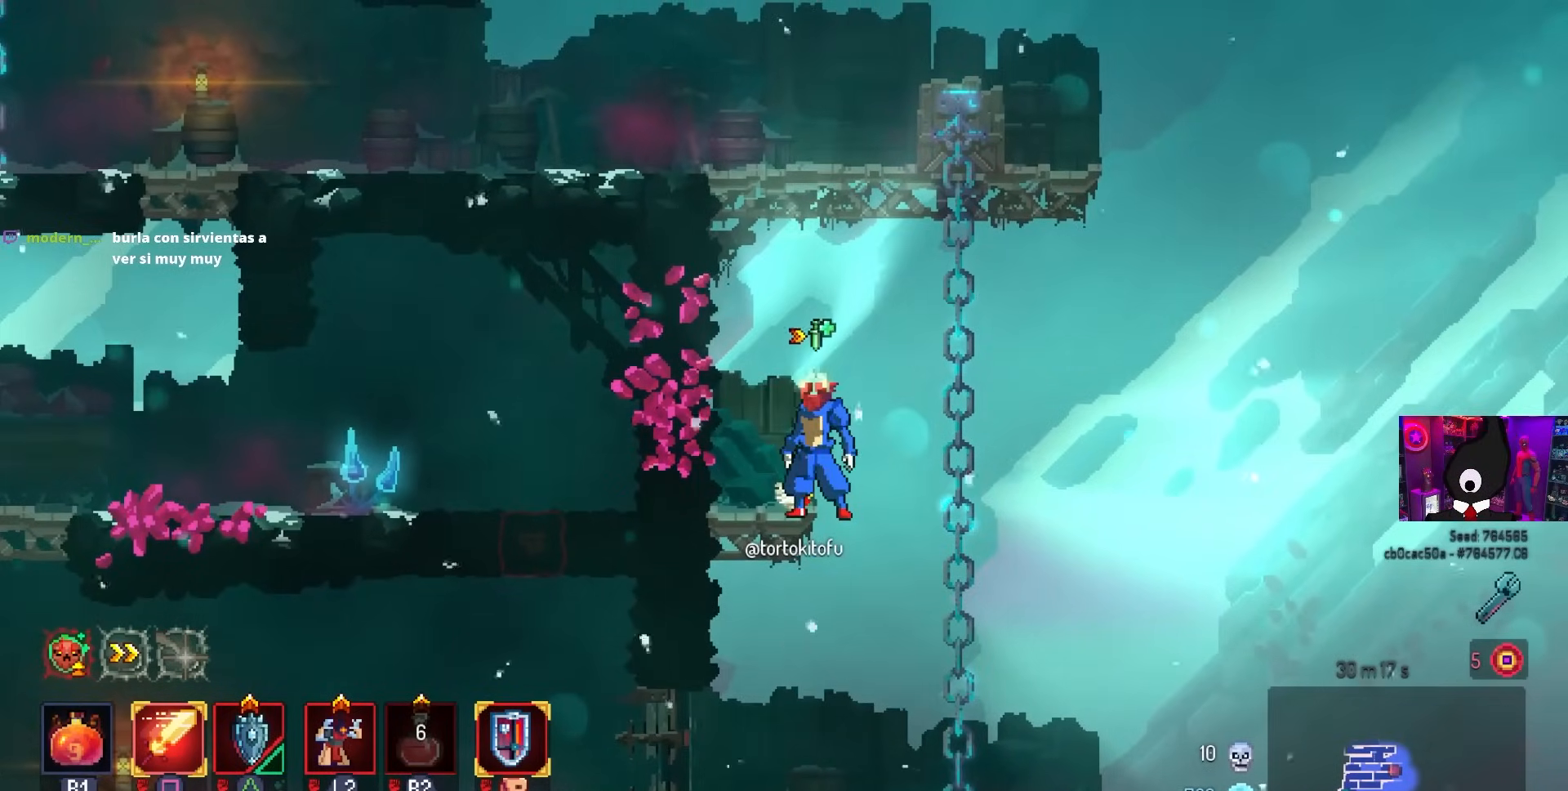
{"buttons": ["DPAD_LEFT"], "left_stick": "center", "right_stick": "center", "events": [[250, "CROSS", "down"], [383, "CROSS", "up"], [400, "CROSS", "down"], [417, "DPAD_LEFT", "down"], [500, "CROSS", "up"]]}
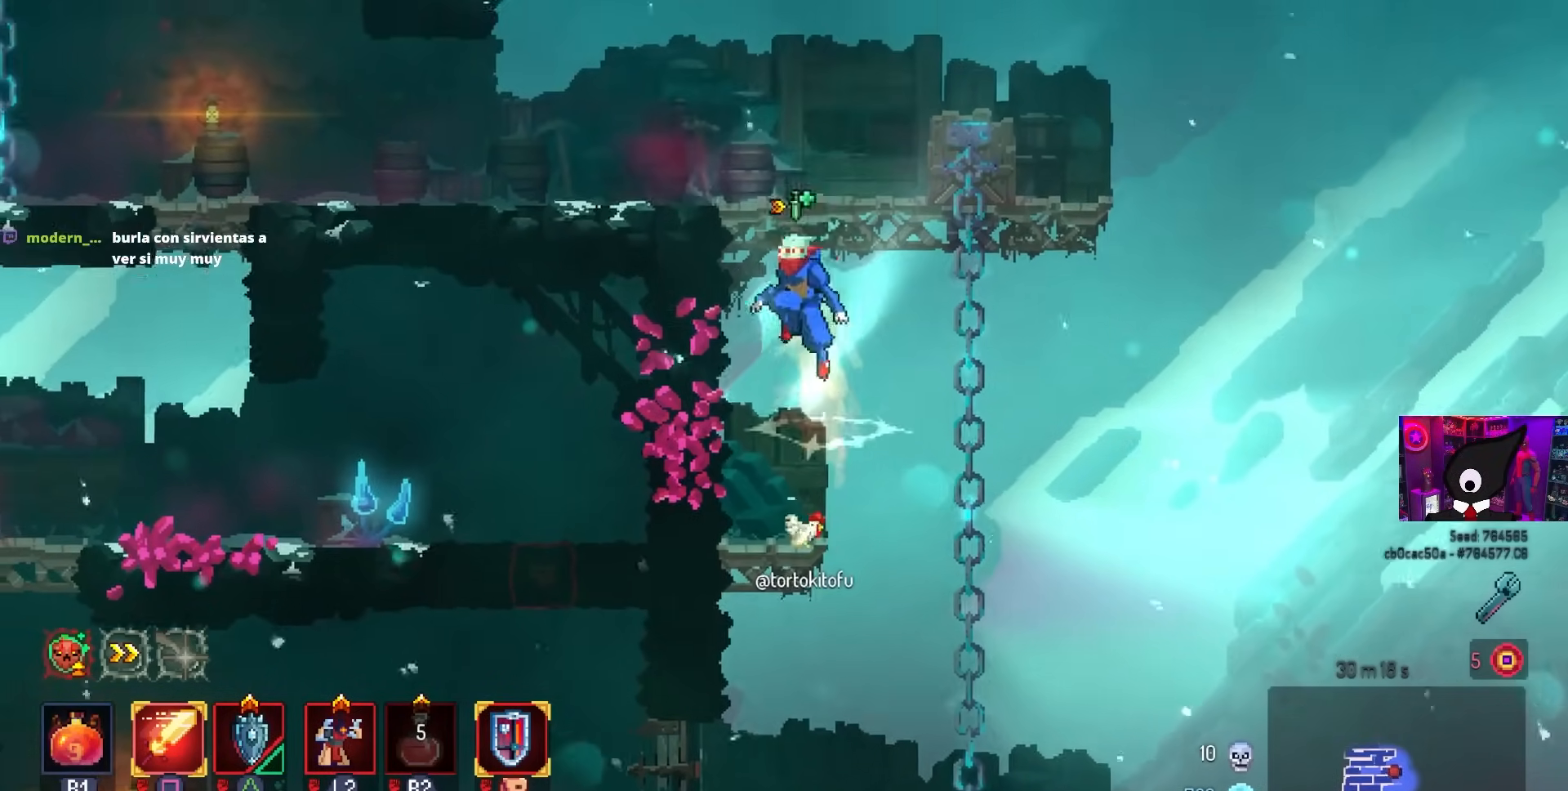
{"buttons": ["DPAD_LEFT"], "left_stick": "center", "right_stick": "center", "events": []}
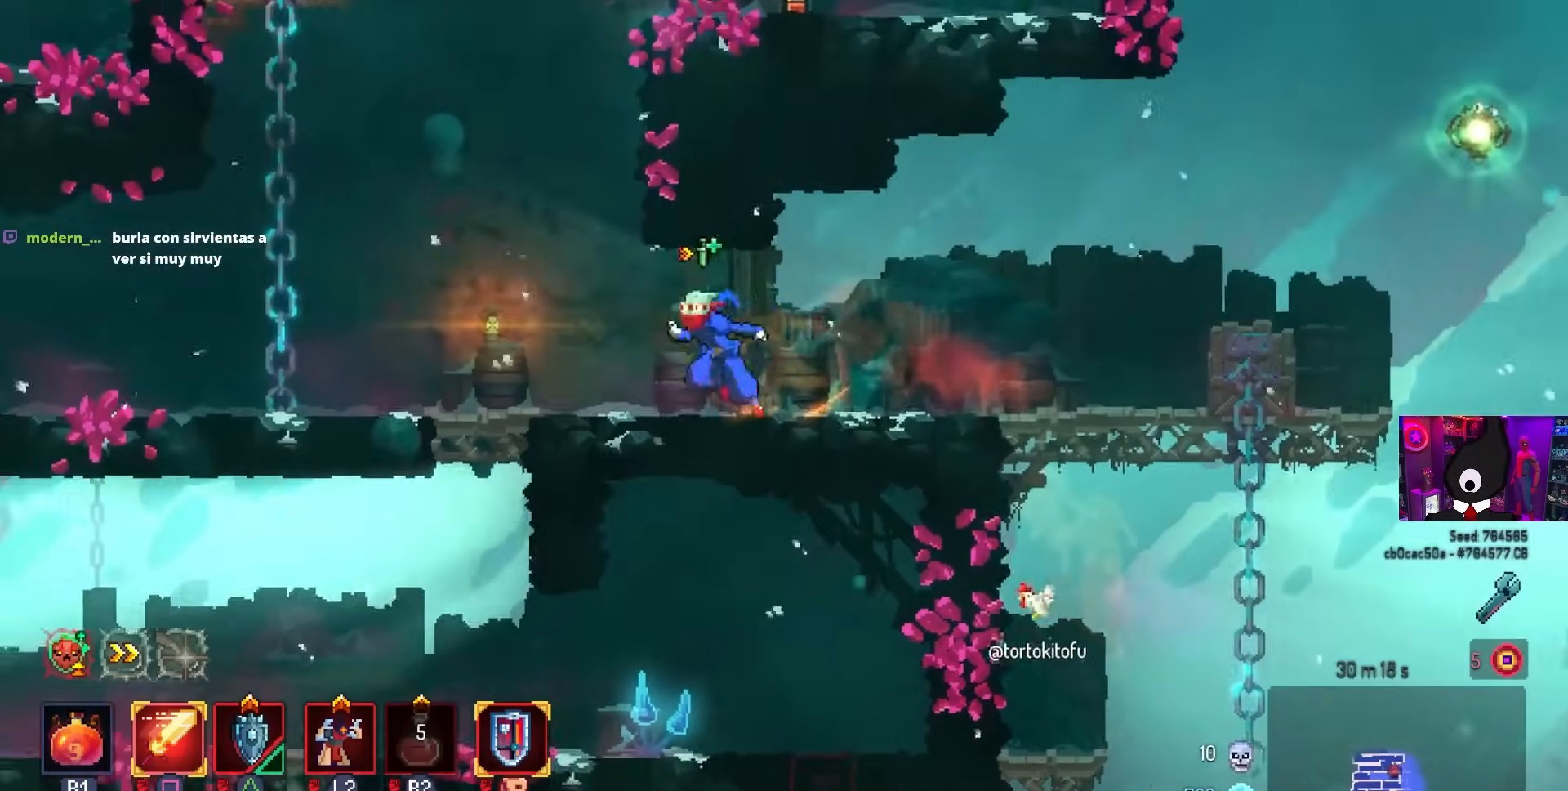
{"buttons": ["CROSS"], "left_stick": "center", "right_stick": "center", "events": [[217, "CROSS", "down"], [367, "CROSS", "up"], [417, "CROSS", "down"], [417, "DPAD_LEFT", "up"]]}
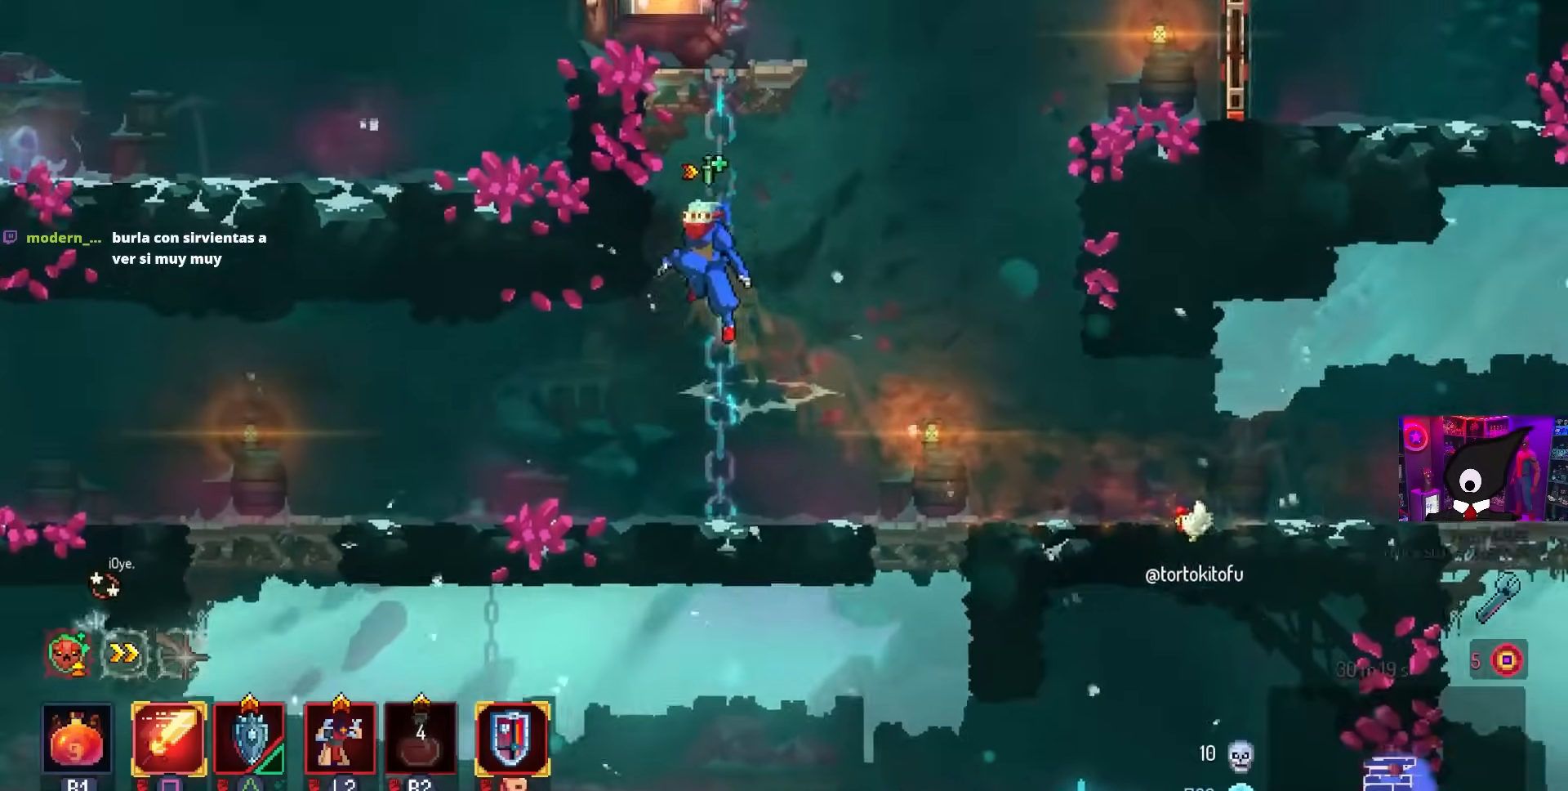
{"buttons": [], "left_stick": "center", "right_stick": "center", "events": [[17, "DPAD_UP", "down"], [33, "CROSS", "up"], [183, "CROSS", "down"], [183, "DPAD_UP", "up"], [283, "CROSS", "up"], [350, "CROSS", "down"], [400, "CROSS", "up"]]}
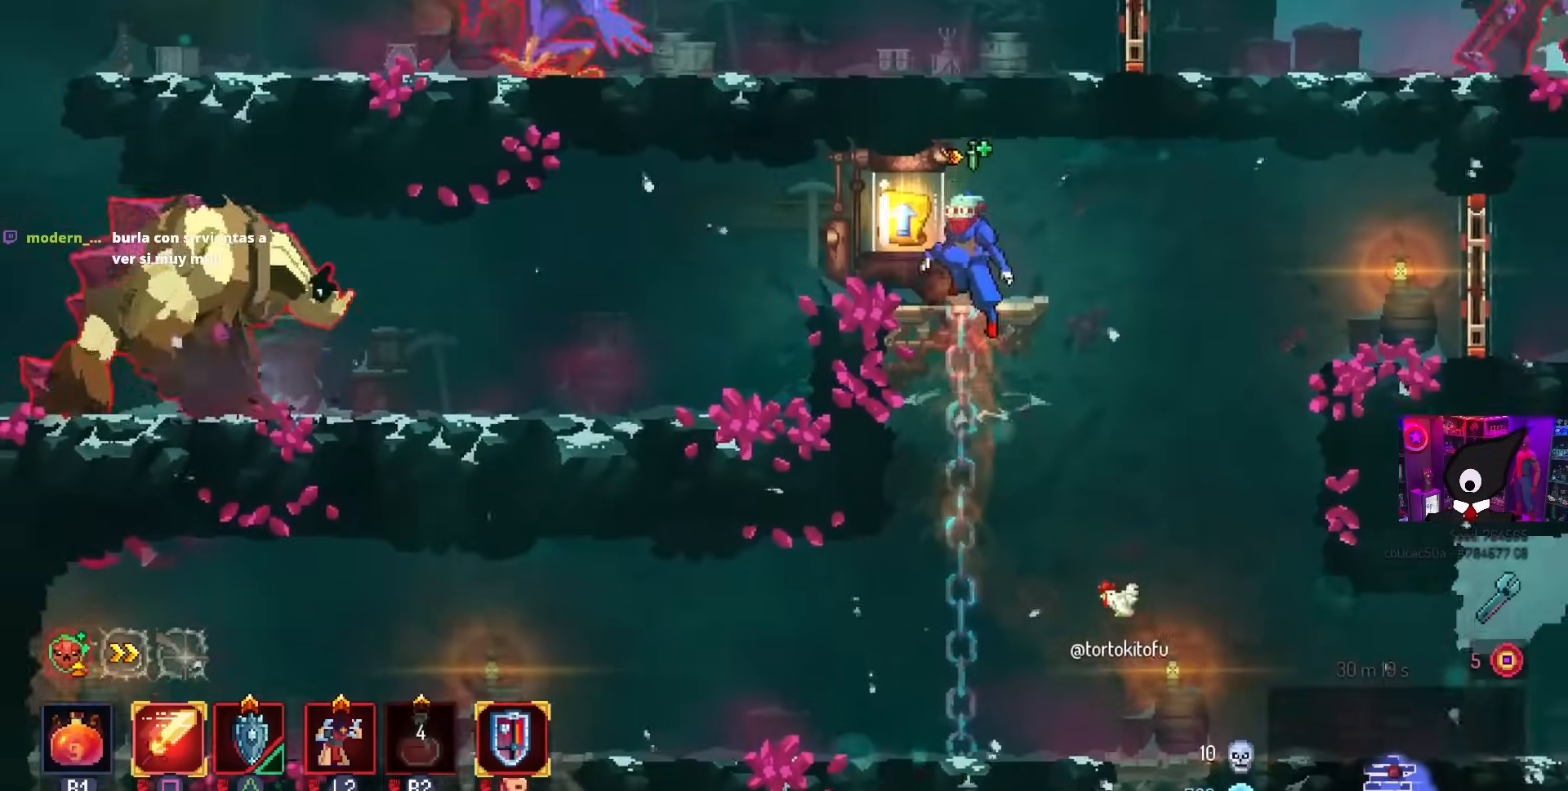
{"buttons": [], "left_stick": "center", "right_stick": "center", "events": []}
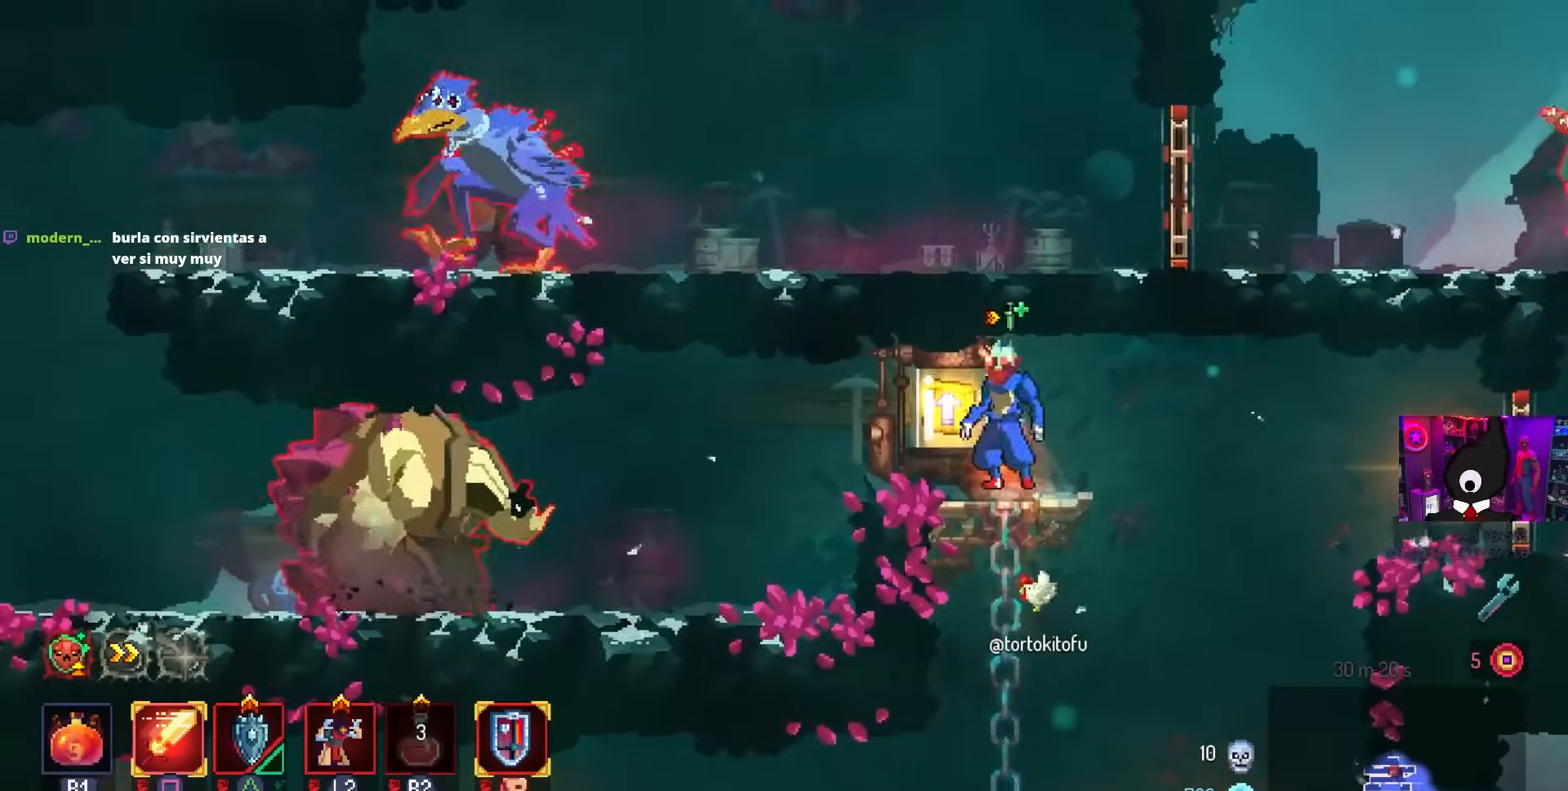
{"buttons": ["L1"], "left_stick": "center", "right_stick": "center", "events": [[33, "L1", "down"], [217, "L1", "up"], [317, "L1", "down"]]}
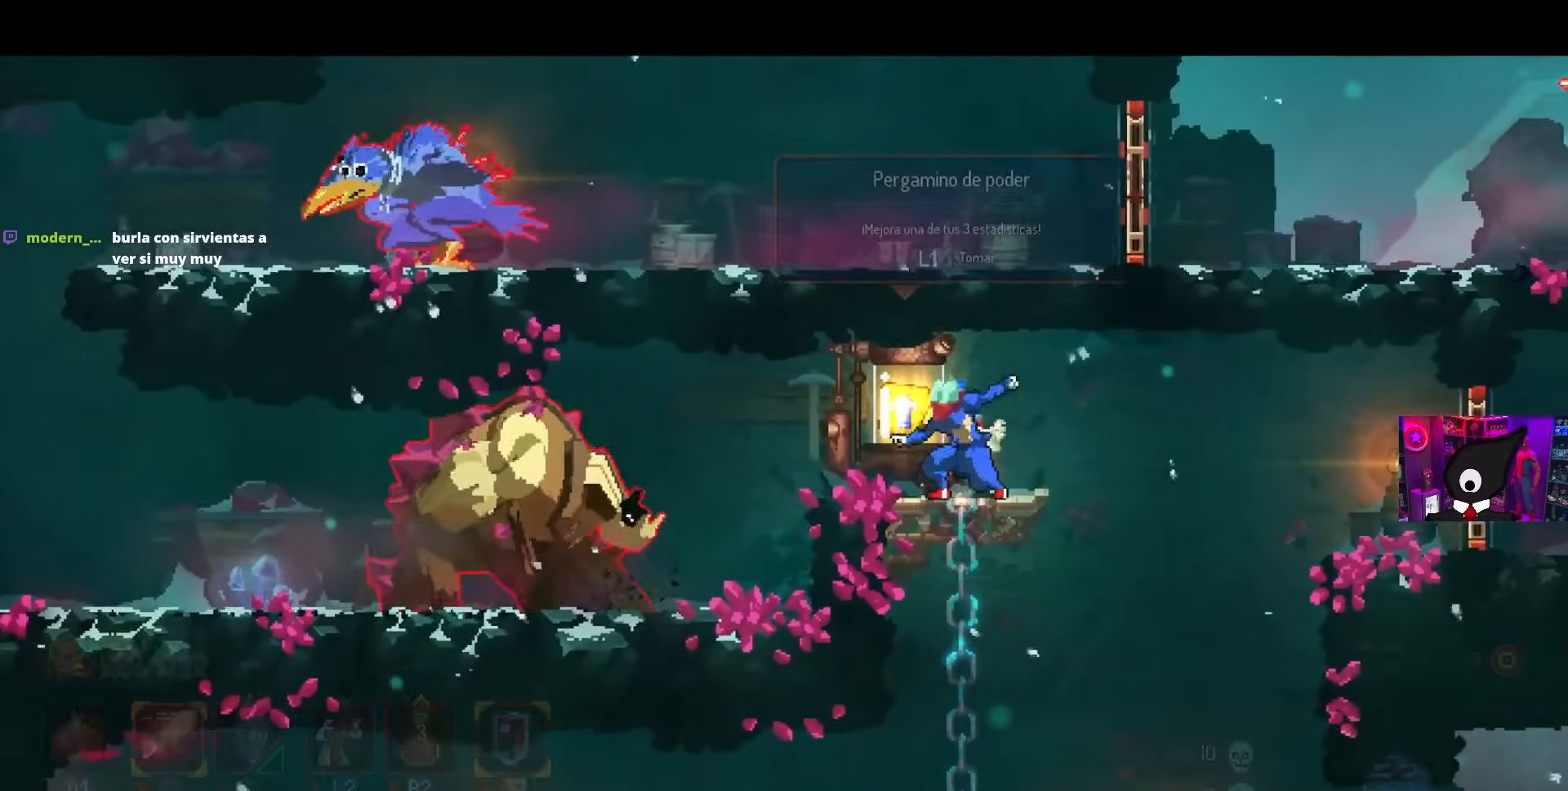
{"buttons": [], "left_stick": "center", "right_stick": "center", "events": [[33, "L1", "up"]]}
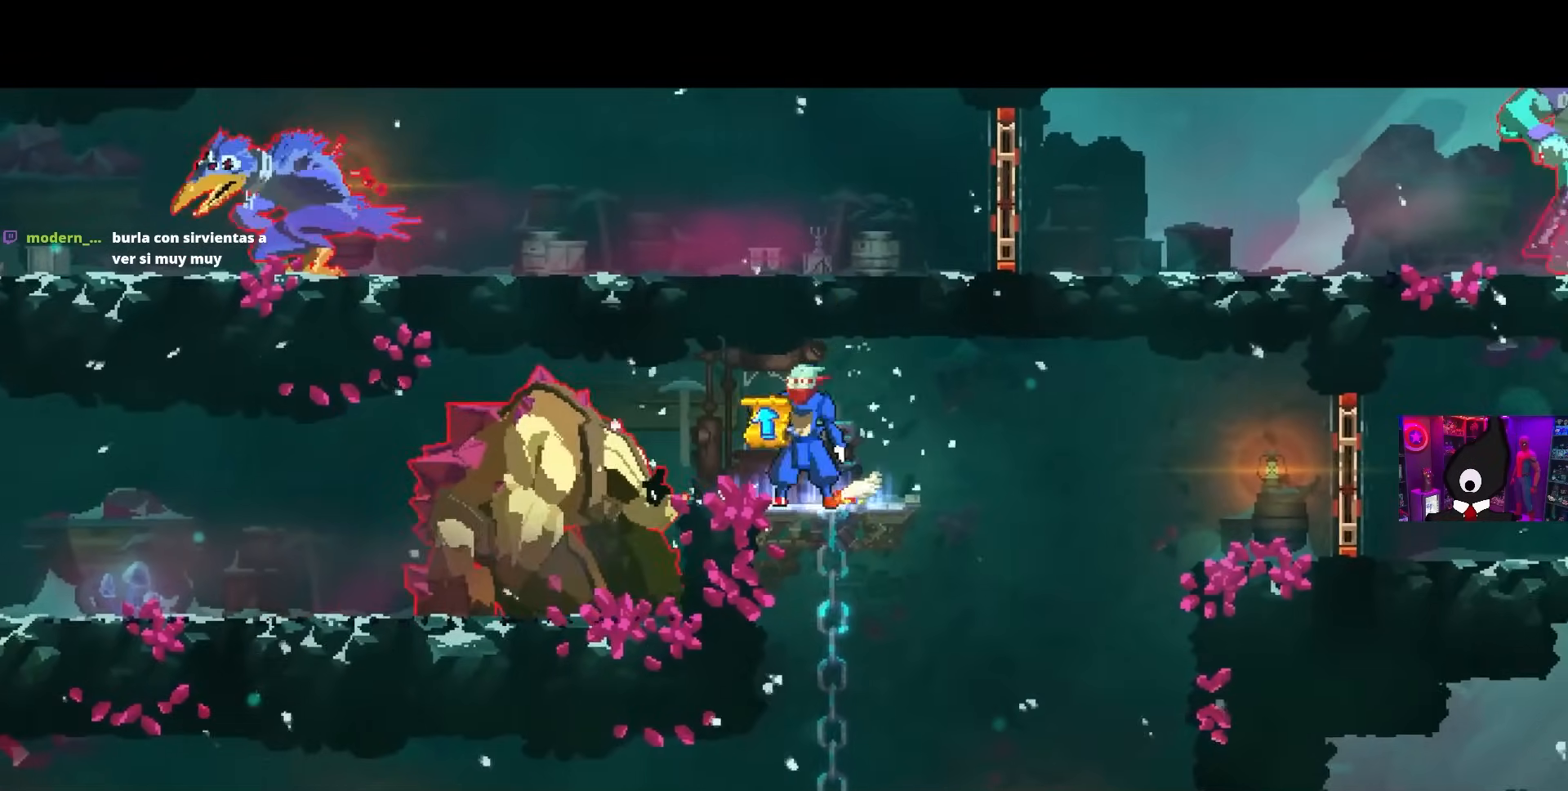
{"buttons": [], "left_stick": "center", "right_stick": "center", "events": []}